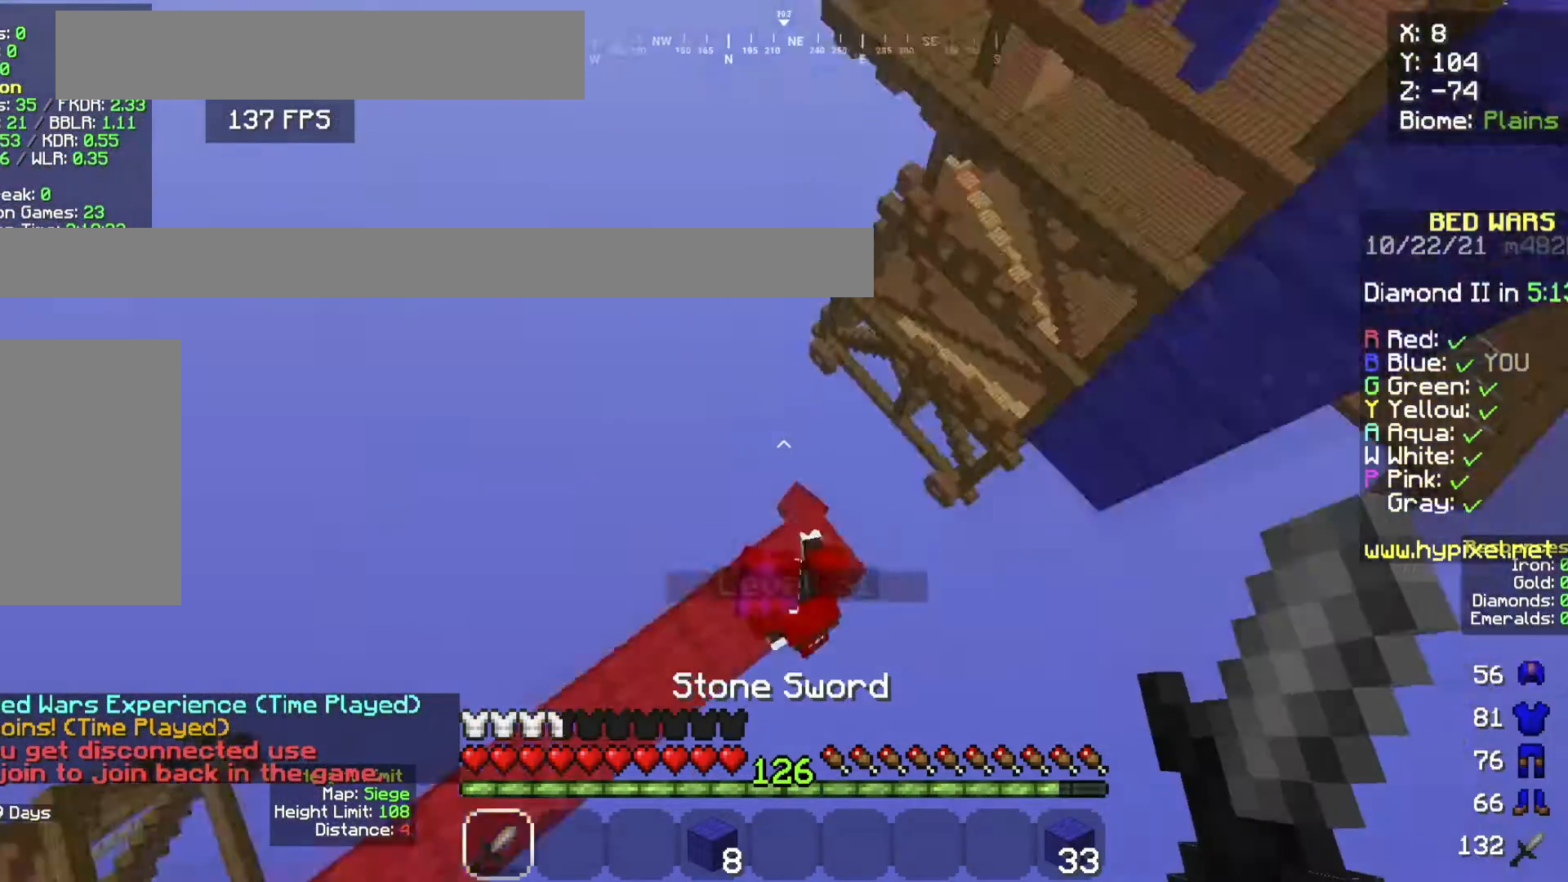
Gameplay with keyboard and mouse; each line is a JSON object with the keys and mouse buttons held at the frame after it. "events" lists presses ("down") and releases ("up") of "a", "d", "s", "space", "w", "mouse_left" and "mouse_right" between this image and that frame as [ms after this image, input, new state], when the widget could be followed in between. "mouse_left", "mouse_right" = the "left", "right" buttons of the "mouse" list. No other keys are recorded. Fast repeated clicks can show as one long hold. Mouse movement is not recorded.
{"keys": ["s"], "mouse": ["left"], "events": [[33, "a", "up"], [67, "d", "down"], [333, "d", "up"], [367, "a", "down"], [367, "mouse_left", "down"], [400, "w", "up"], [467, "a", "up"], [500, "s", "down"]]}
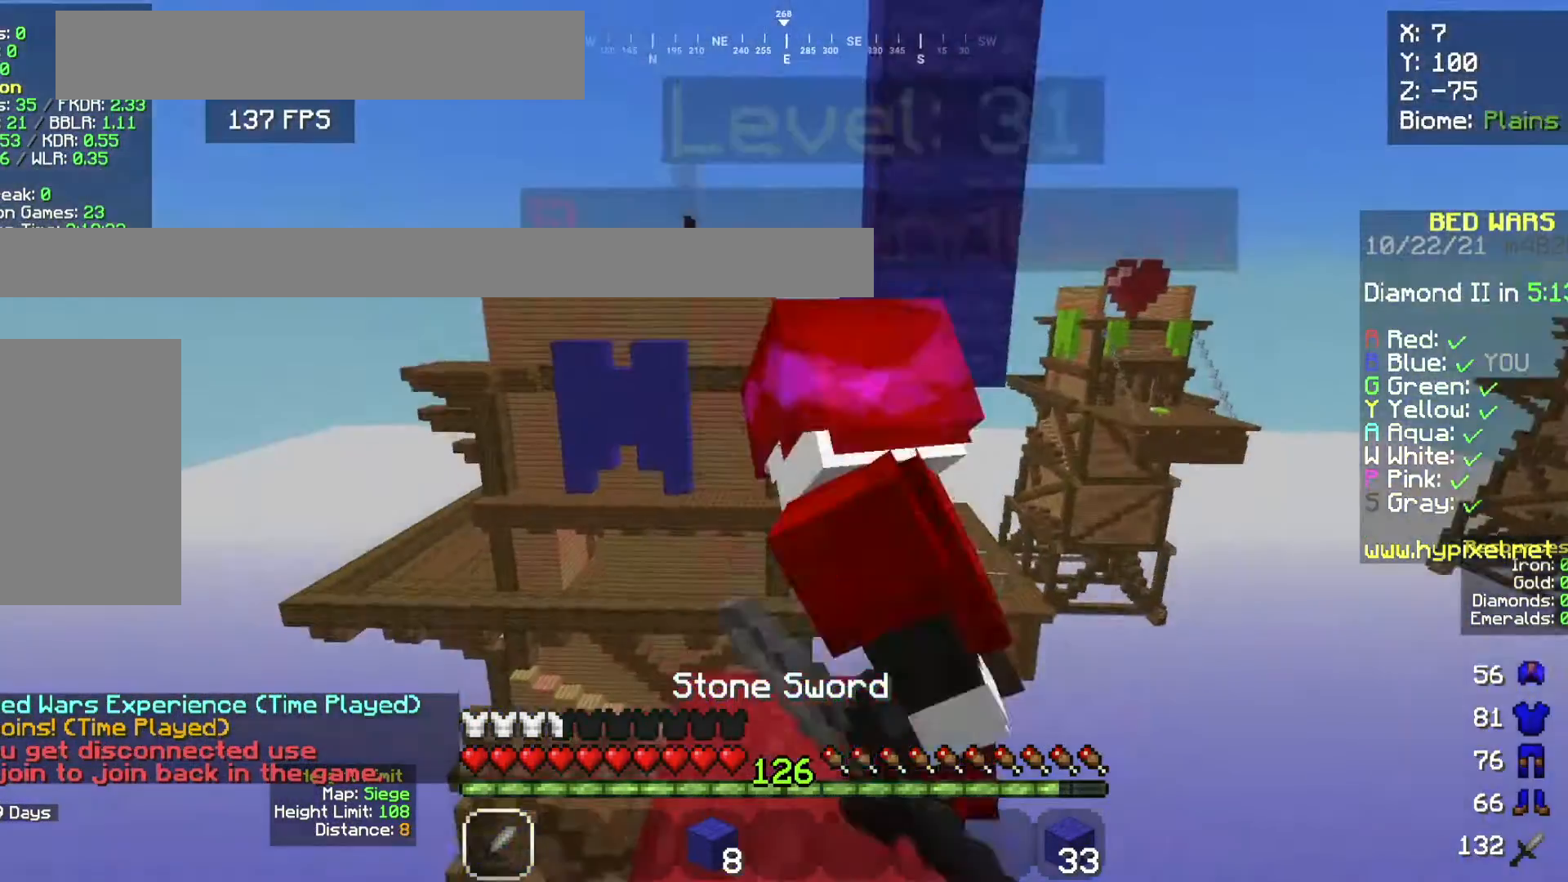
{"keys": [], "mouse": [], "events": [[100, "s", "up"], [201, "mouse_left", "up"], [301, "w", "down"], [401, "w", "up"]]}
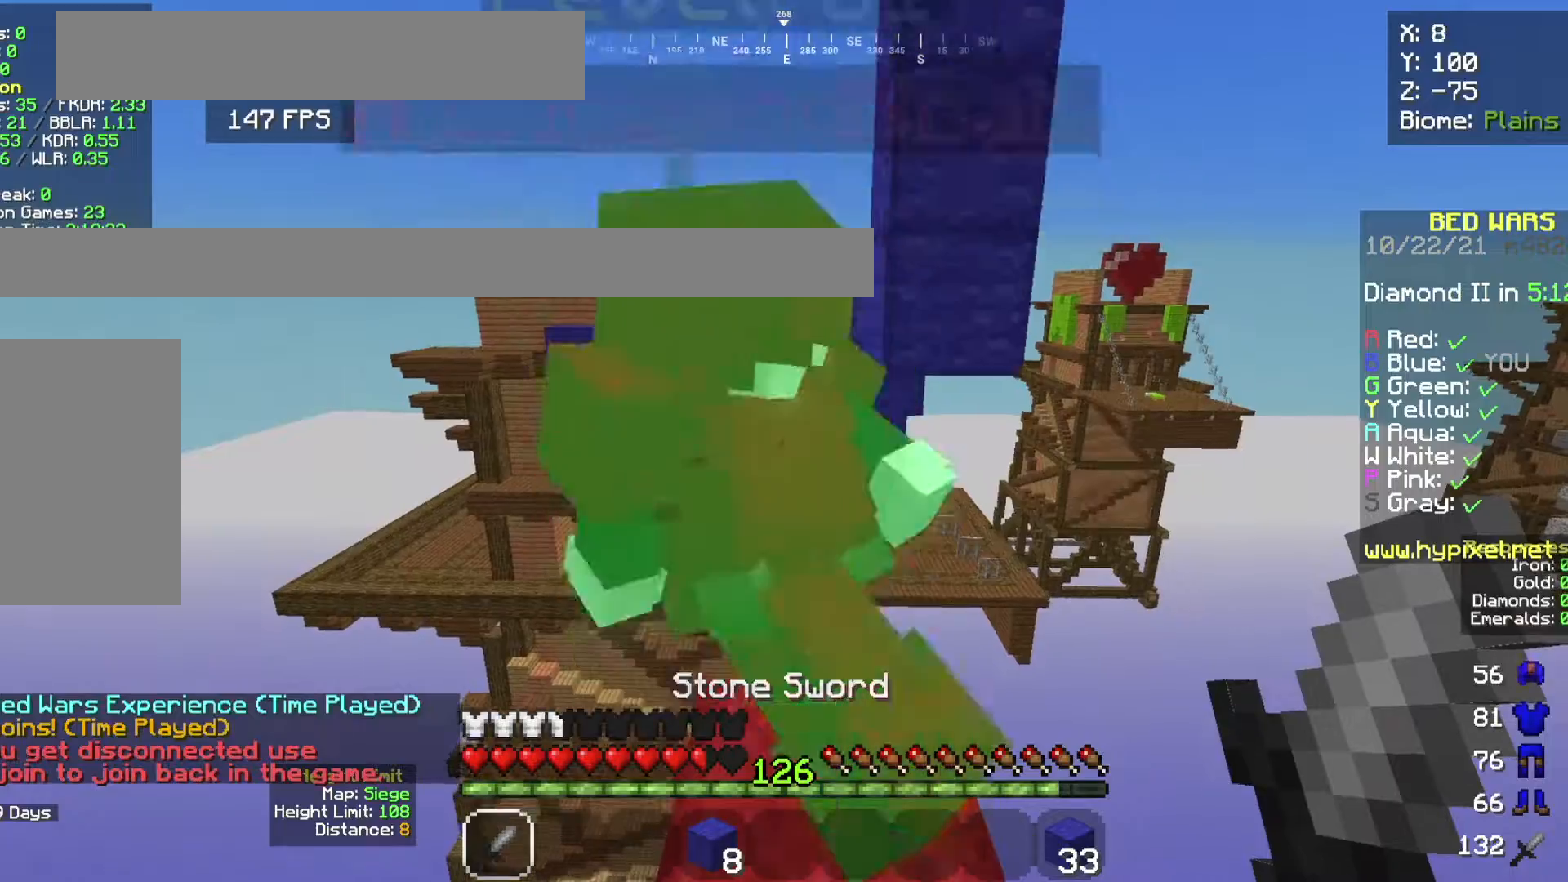
{"keys": ["s"], "mouse": [], "events": [[67, "s", "down"]]}
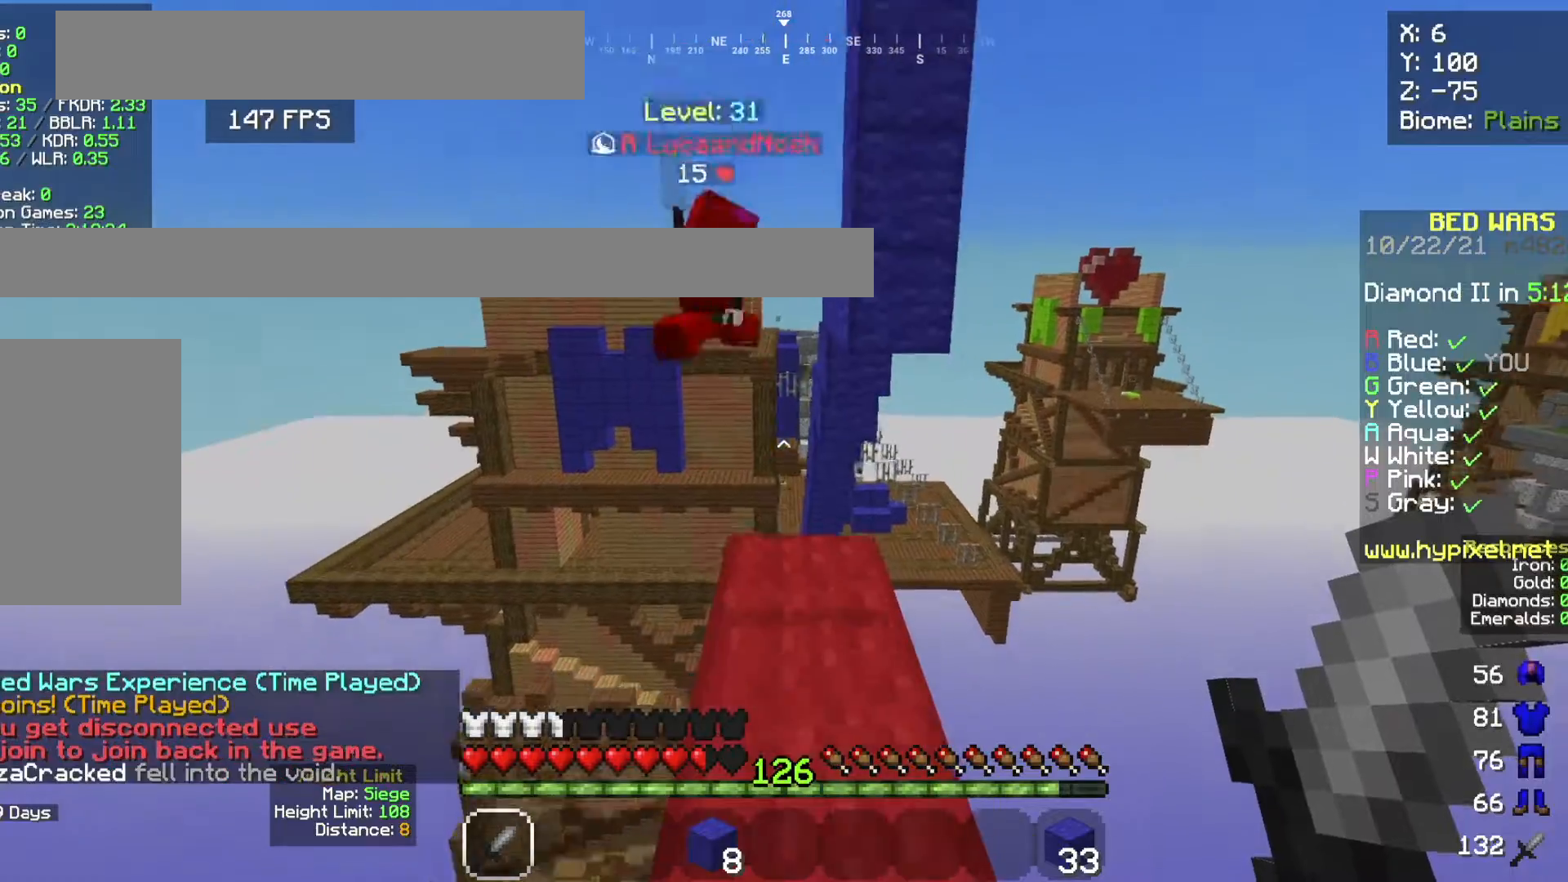
{"keys": ["a"], "mouse": [], "events": [[367, "s", "up"], [501, "a", "down"]]}
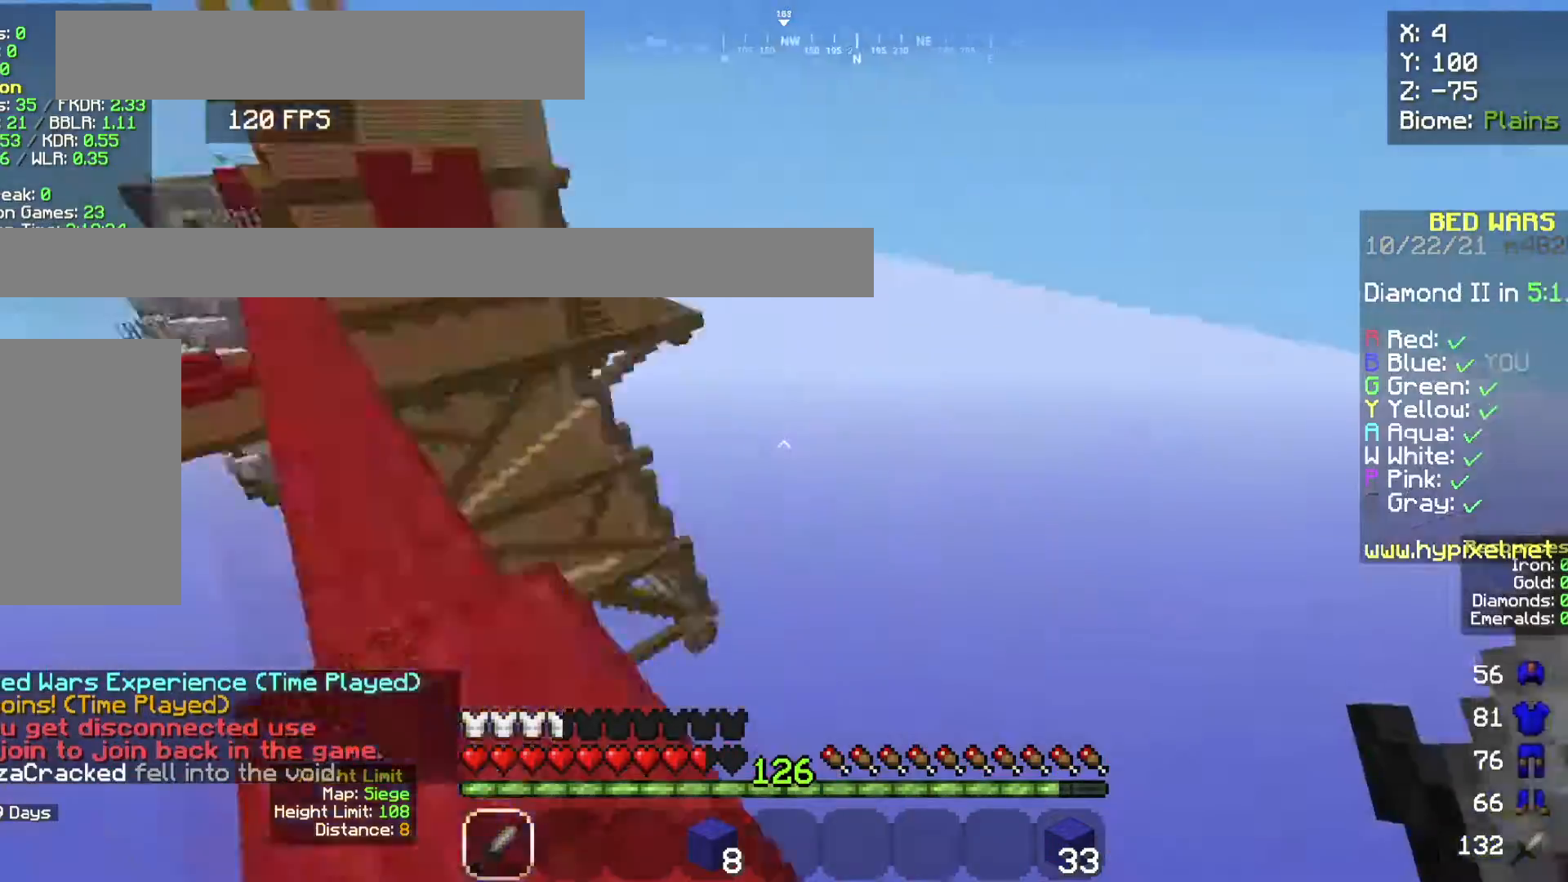
{"keys": ["space", "w"], "mouse": [], "events": [[267, "w", "down"], [367, "a", "up"], [467, "space", "down"]]}
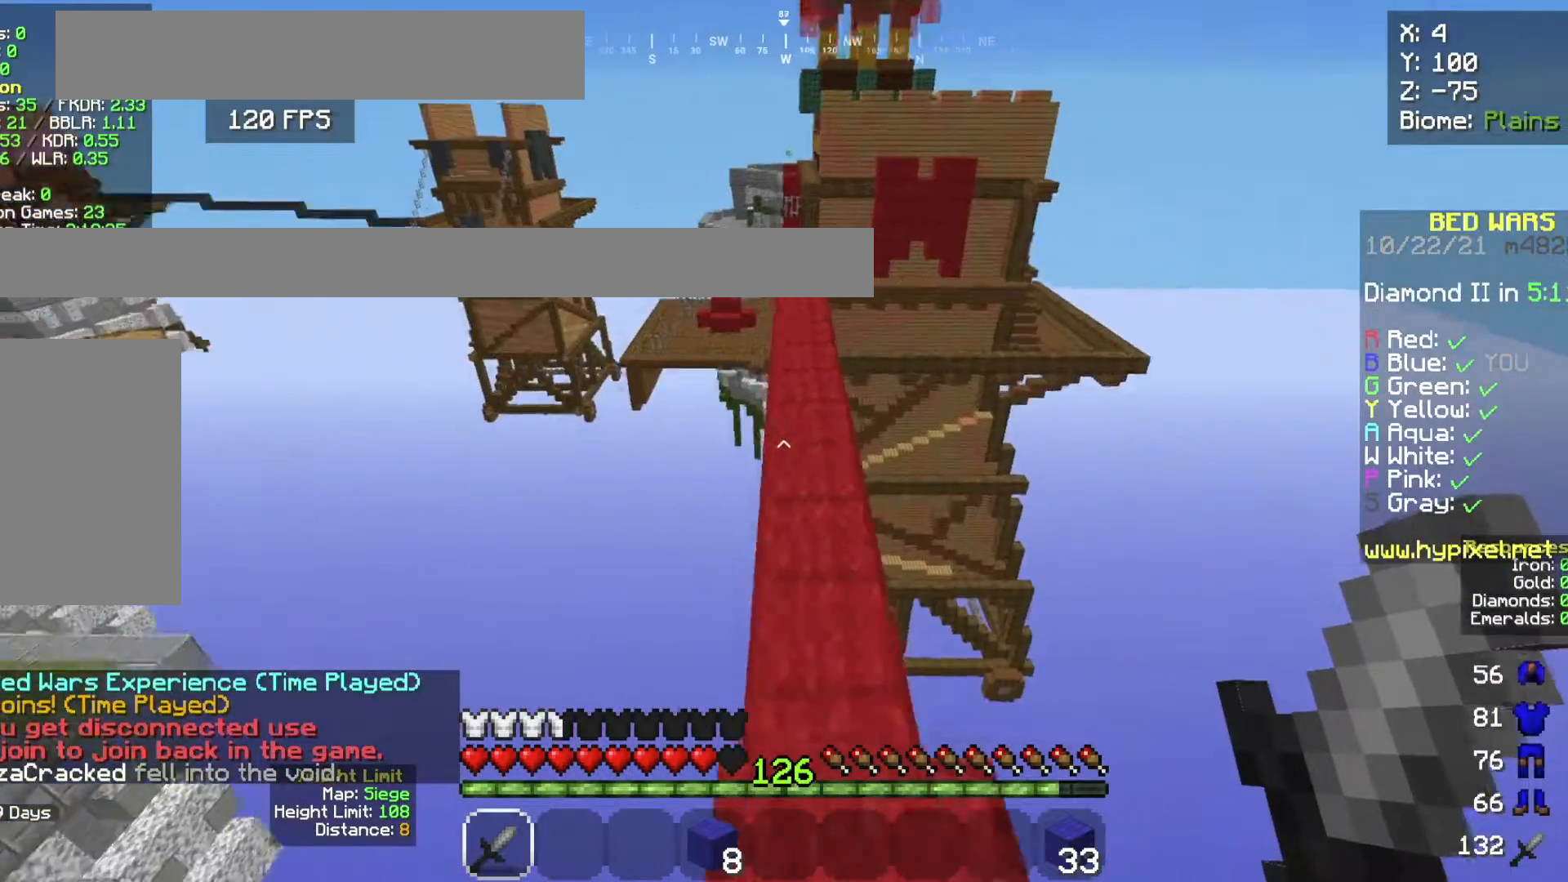
{"keys": ["space", "w"], "mouse": [], "events": []}
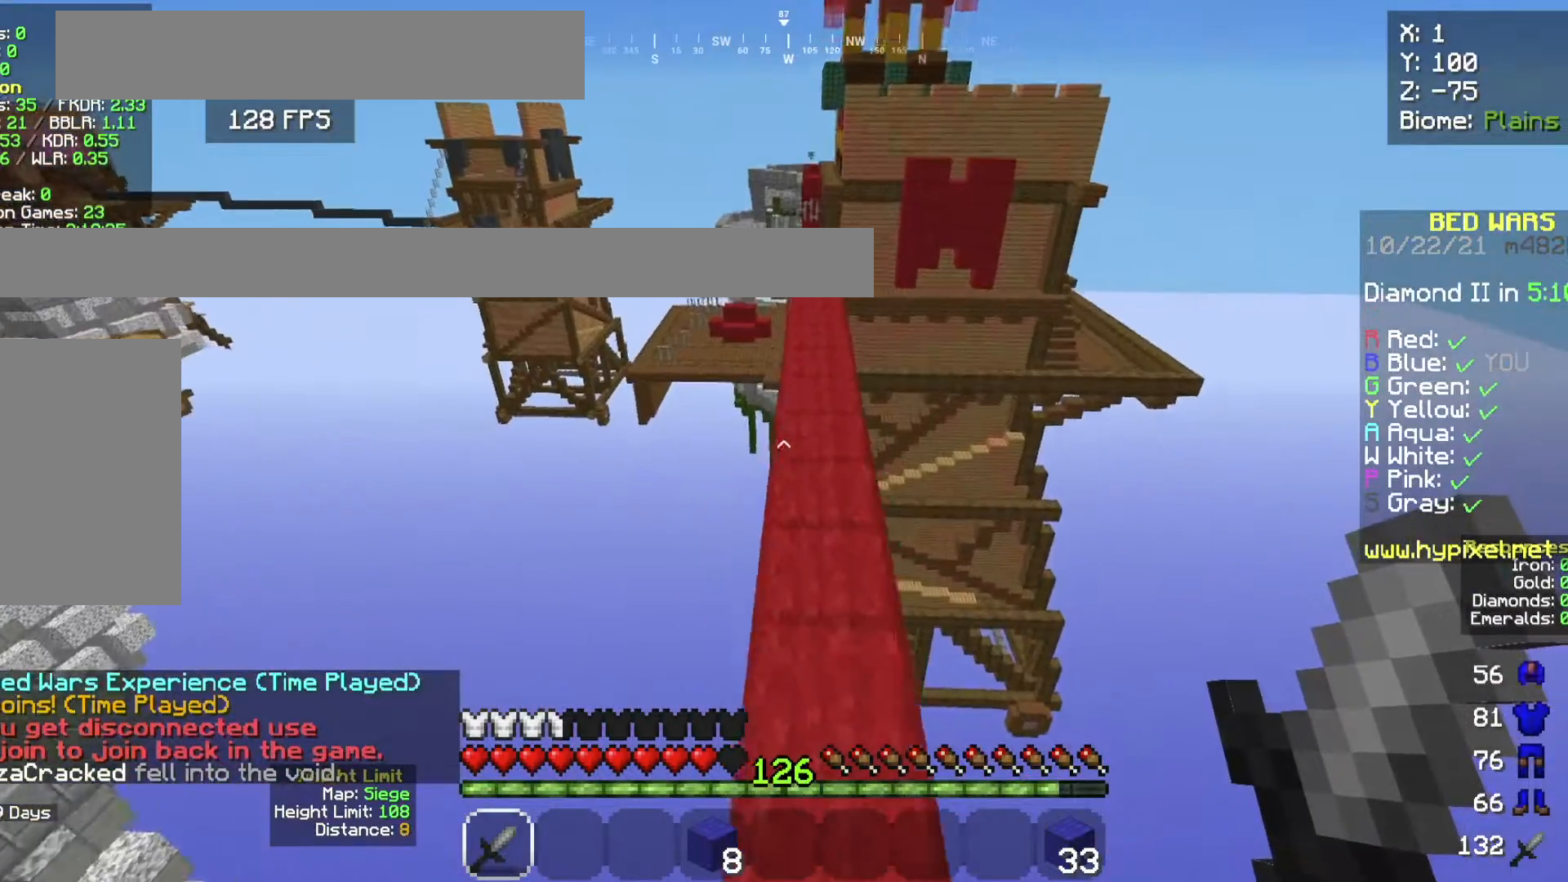
{"keys": ["space", "w"], "mouse": [], "events": []}
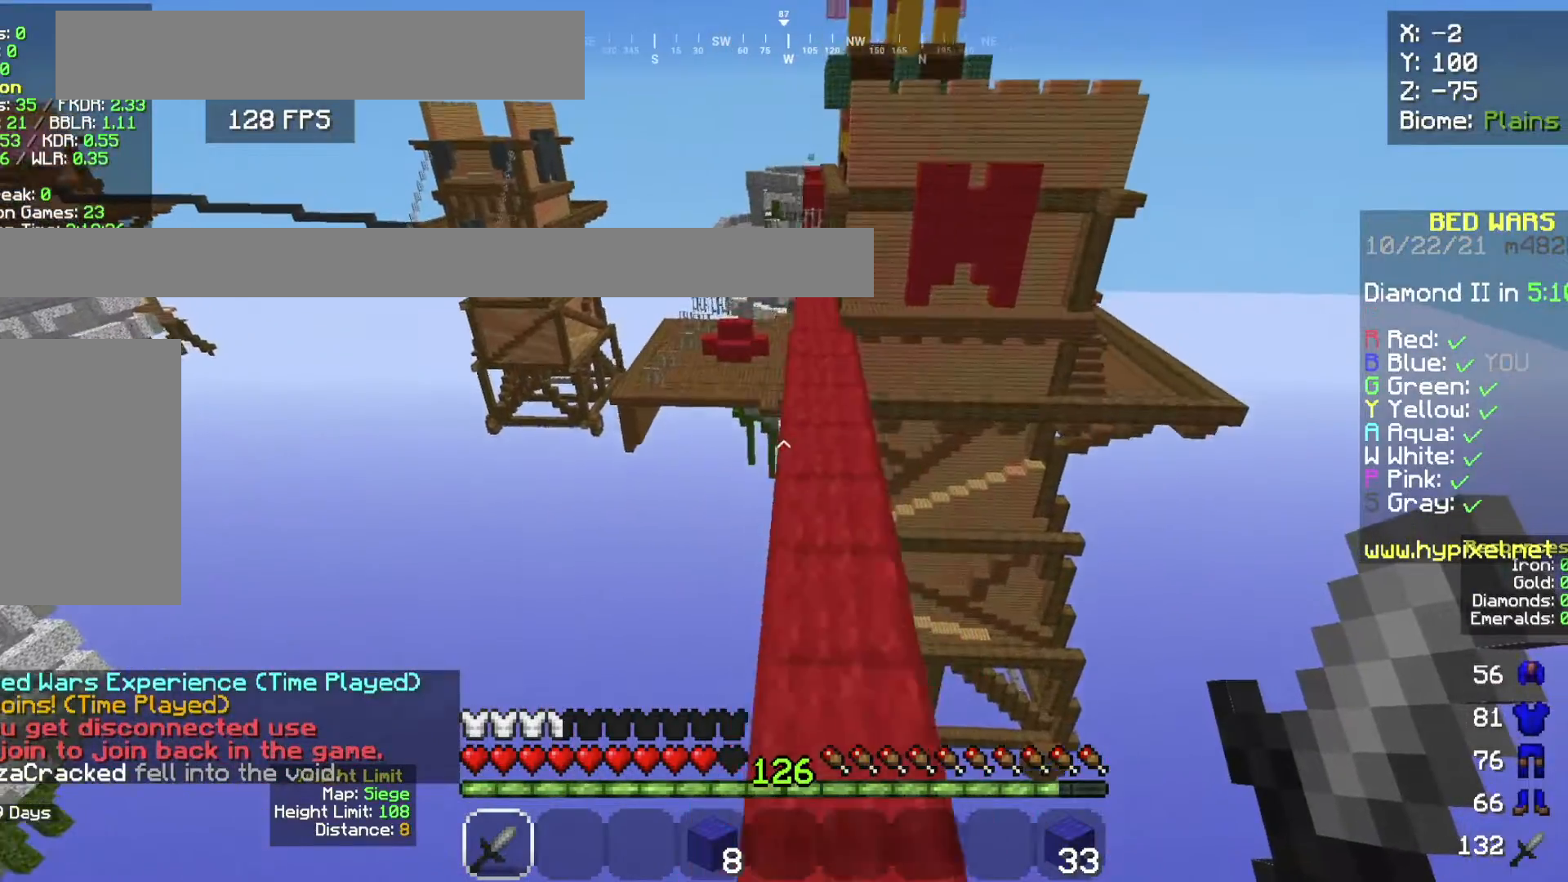
{"keys": ["a"], "mouse": ["left"], "events": [[367, "d", "down"], [367, "mouse_left", "down"], [367, "s", "down"], [367, "space", "up"], [367, "w", "up"], [401, "a", "down"], [401, "d", "up"], [501, "s", "up"]]}
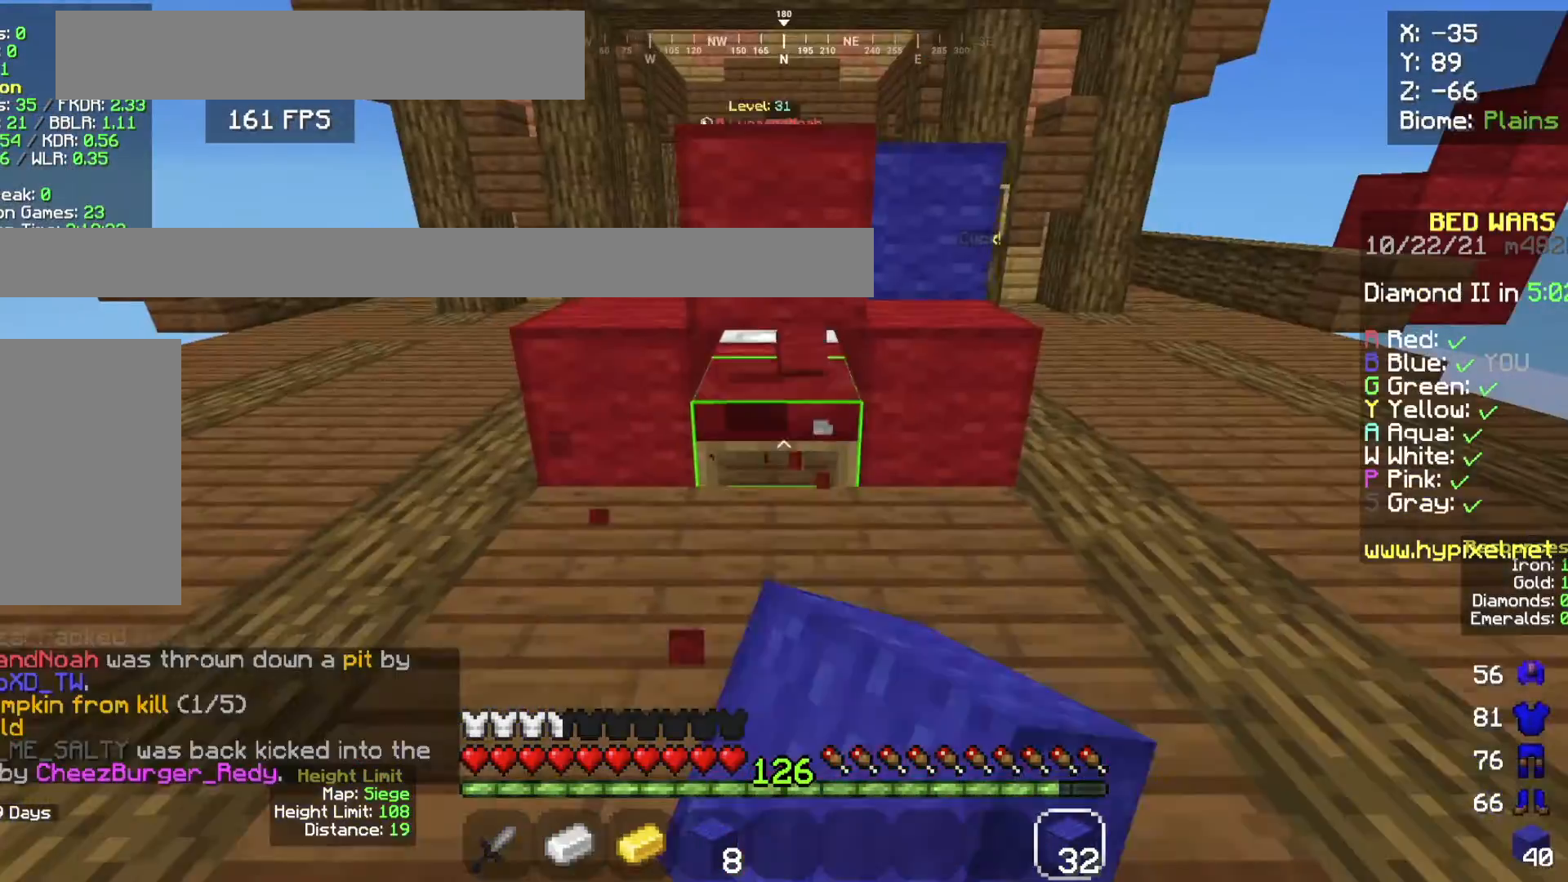
{"keys": ["d"], "mouse": ["right"], "events": [[67, "a", "up"], [67, "d", "down"], [367, "mouse_left", "up"], [400, "mouse_right", "down"]]}
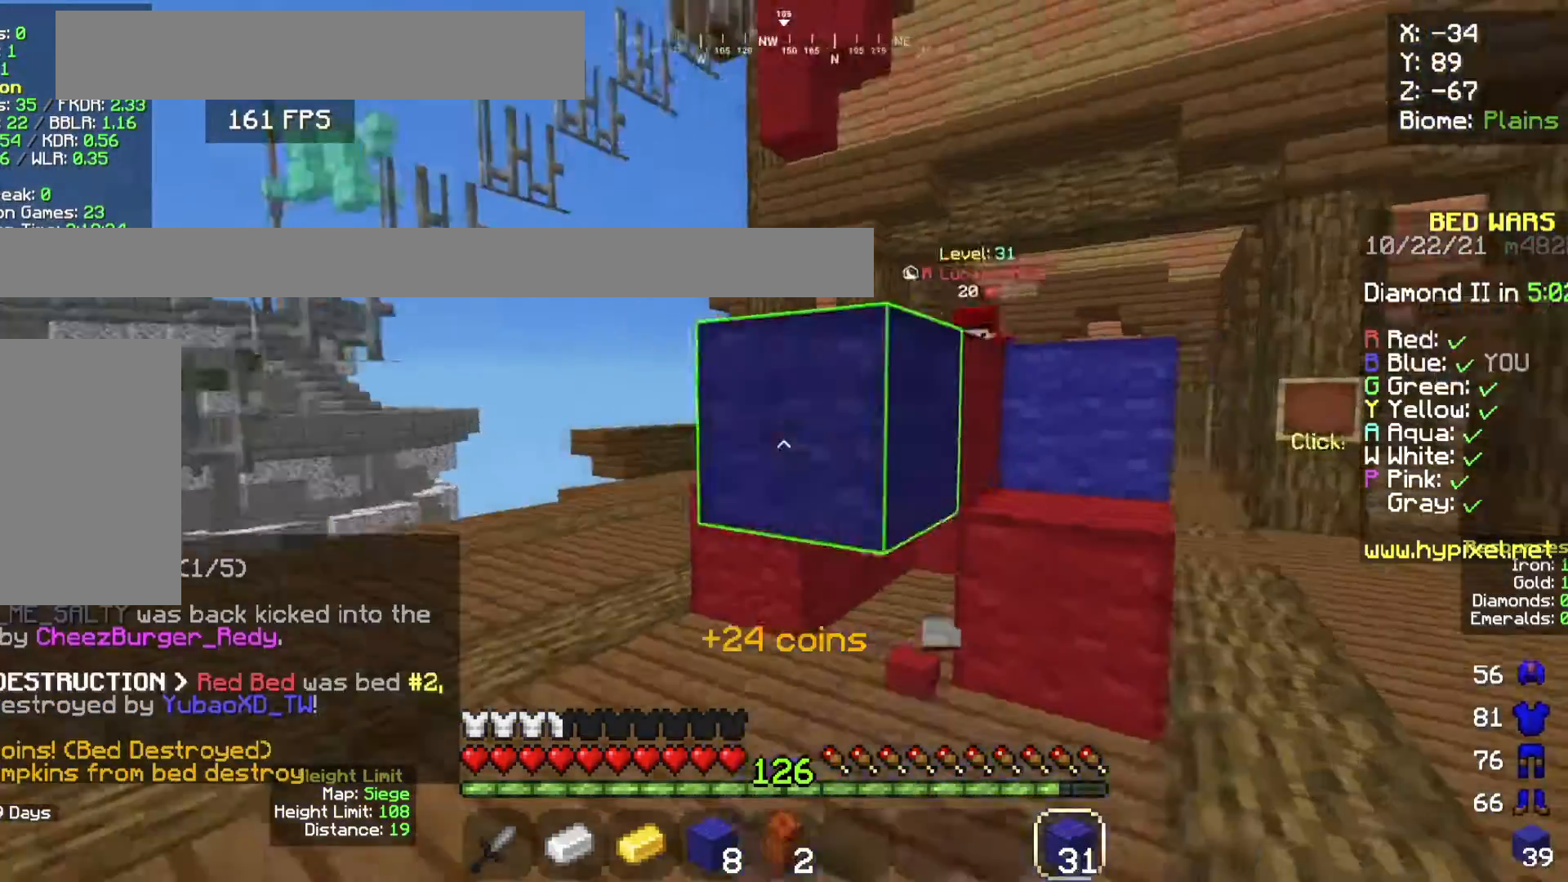
{"keys": ["space", "w"], "mouse": []}
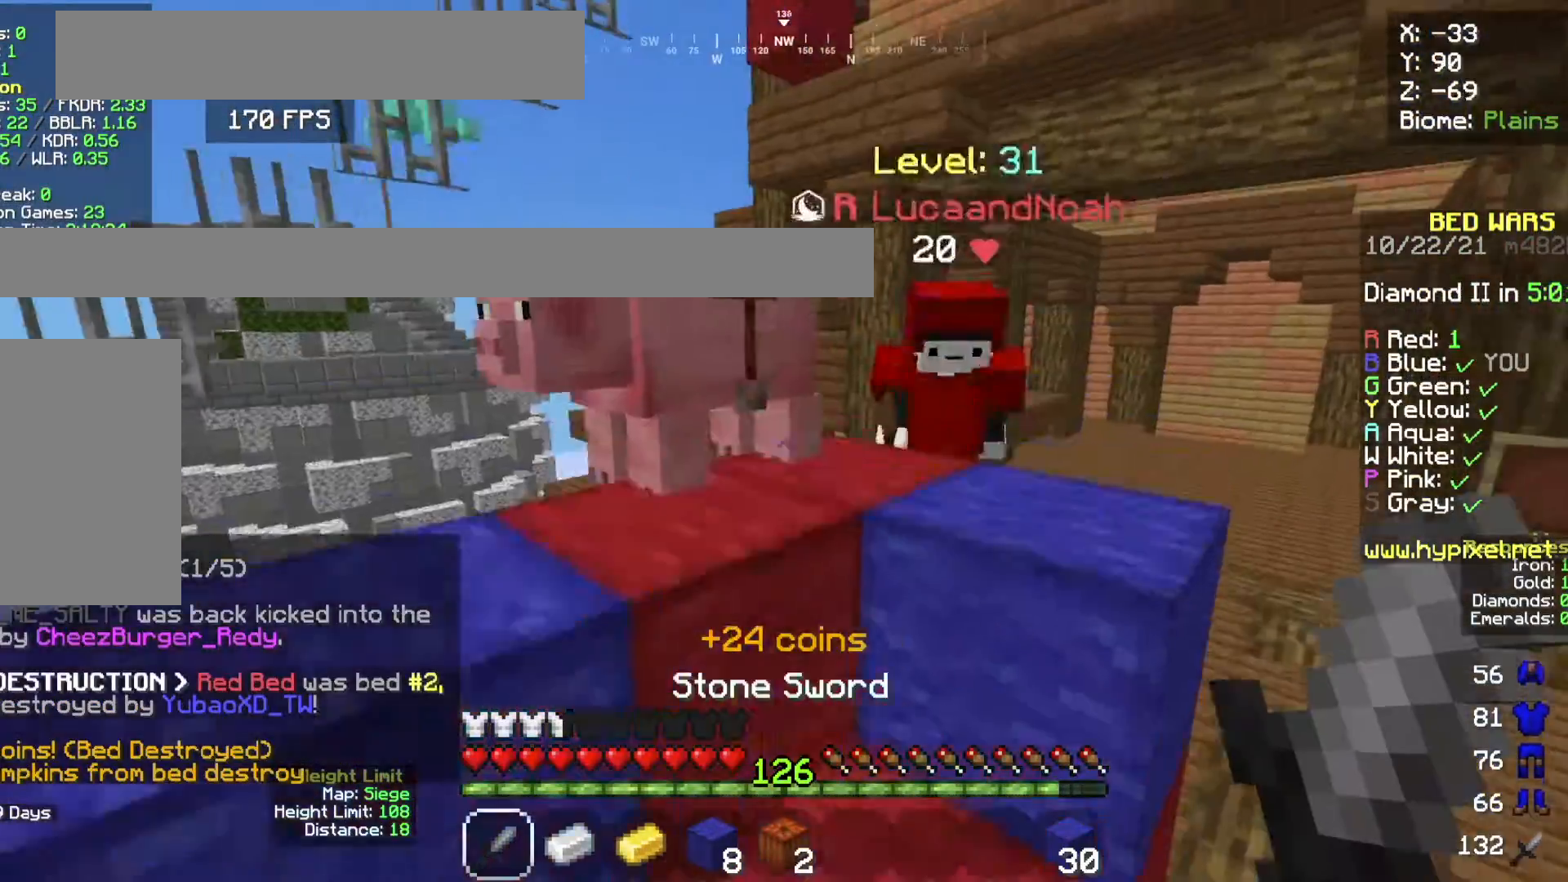
{"keys": ["a", "w"], "mouse": ["left"], "events": [[33, "space", "up"], [67, "d", "down"], [100, "mouse_left", "down"], [167, "d", "up"], [200, "space", "down"], [300, "d", "down"], [367, "a", "down"], [400, "d", "up"], [400, "space", "up"]]}
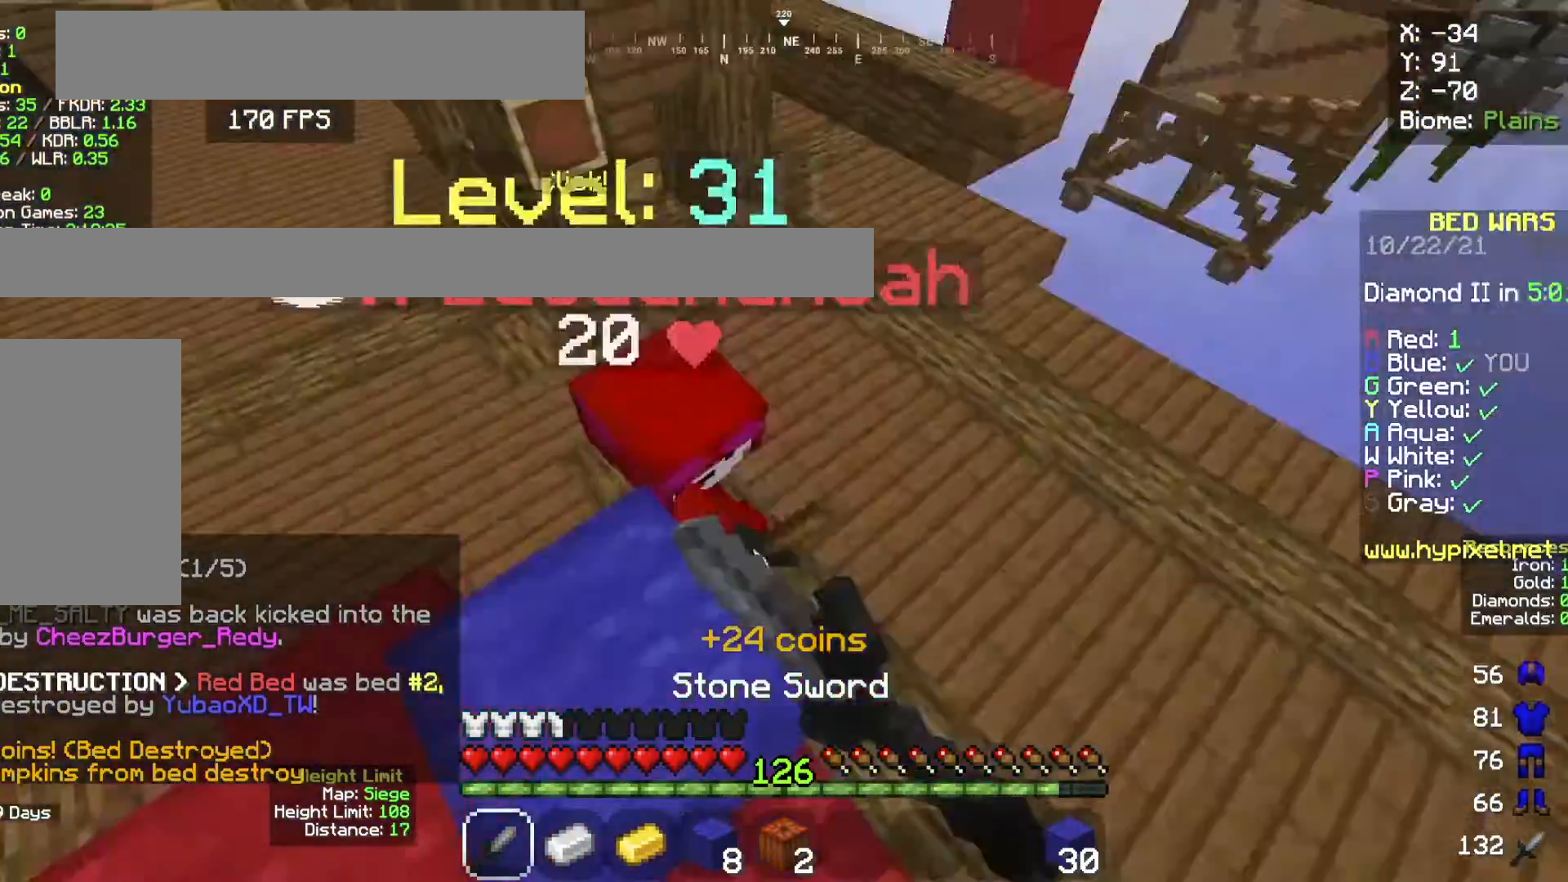
{"keys": ["d", "w"], "mouse": ["left"], "events": [[401, "a", "up"], [401, "d", "down"]]}
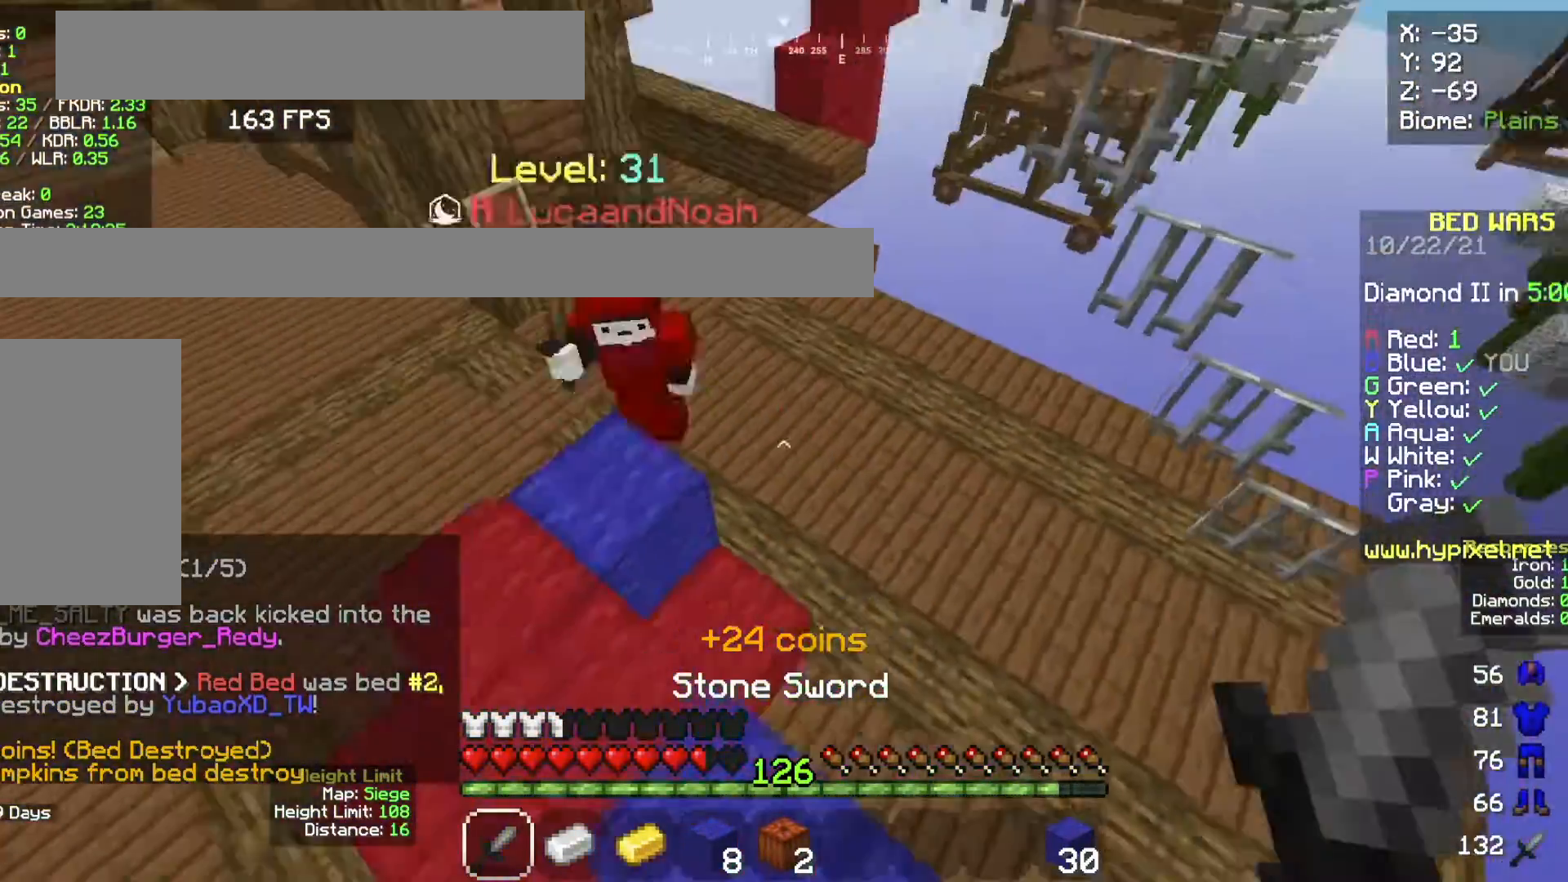
{"keys": ["d", "w"], "mouse": [], "events": [[100, "a", "down"], [100, "d", "up"], [100, "mouse_left", "up"], [233, "a", "up"], [233, "d", "down"]]}
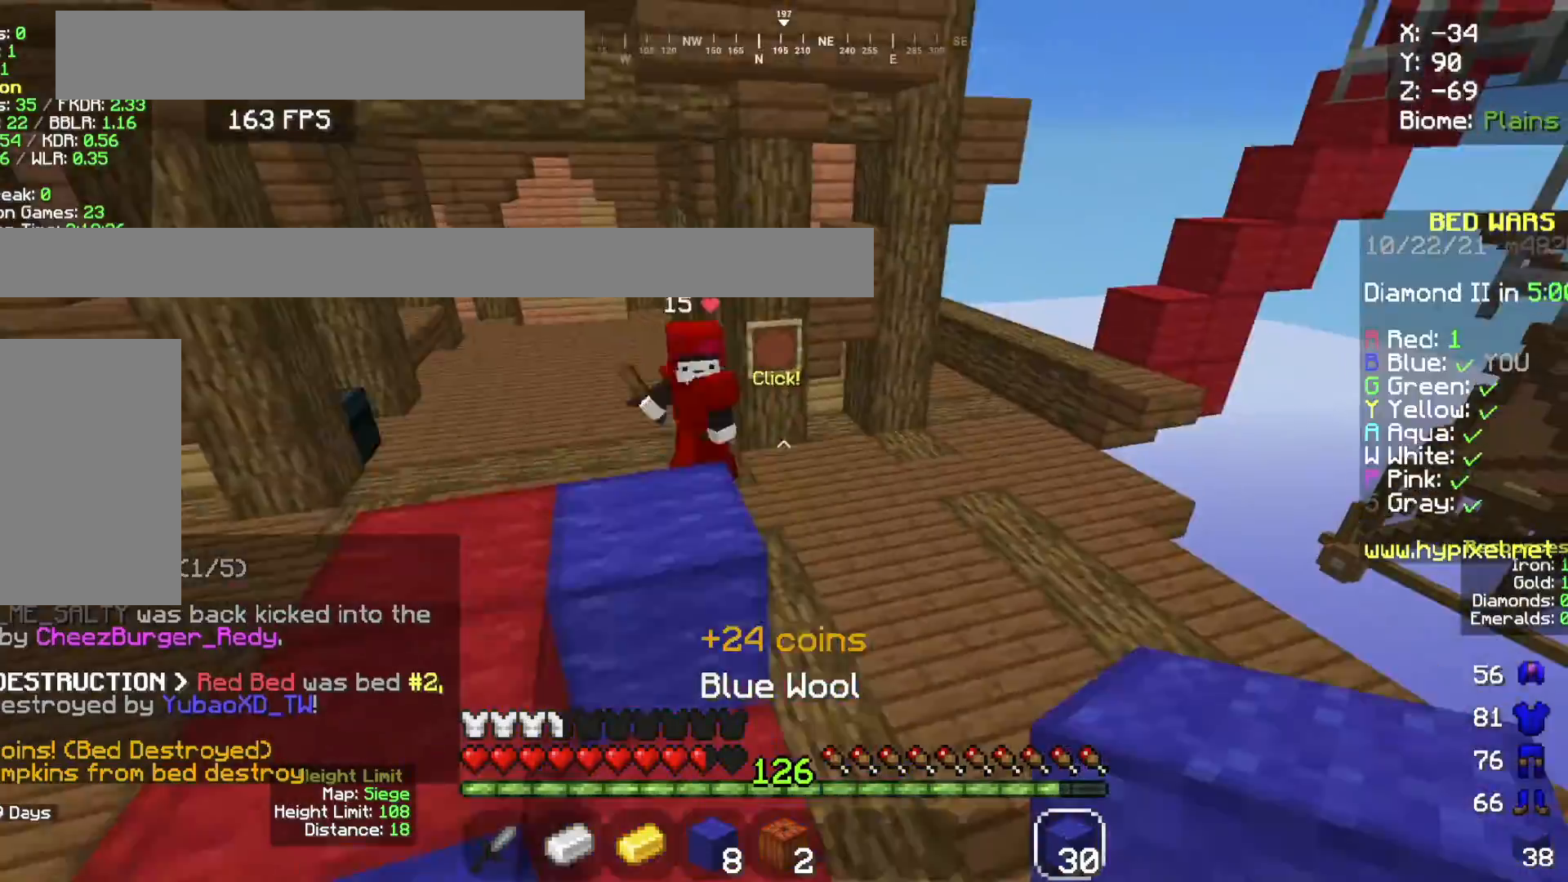
{"keys": ["d", "w"], "mouse": ["left"], "events": [[267, "mouse_right", "down"], [367, "mouse_right", "up"], [501, "mouse_left", "down"]]}
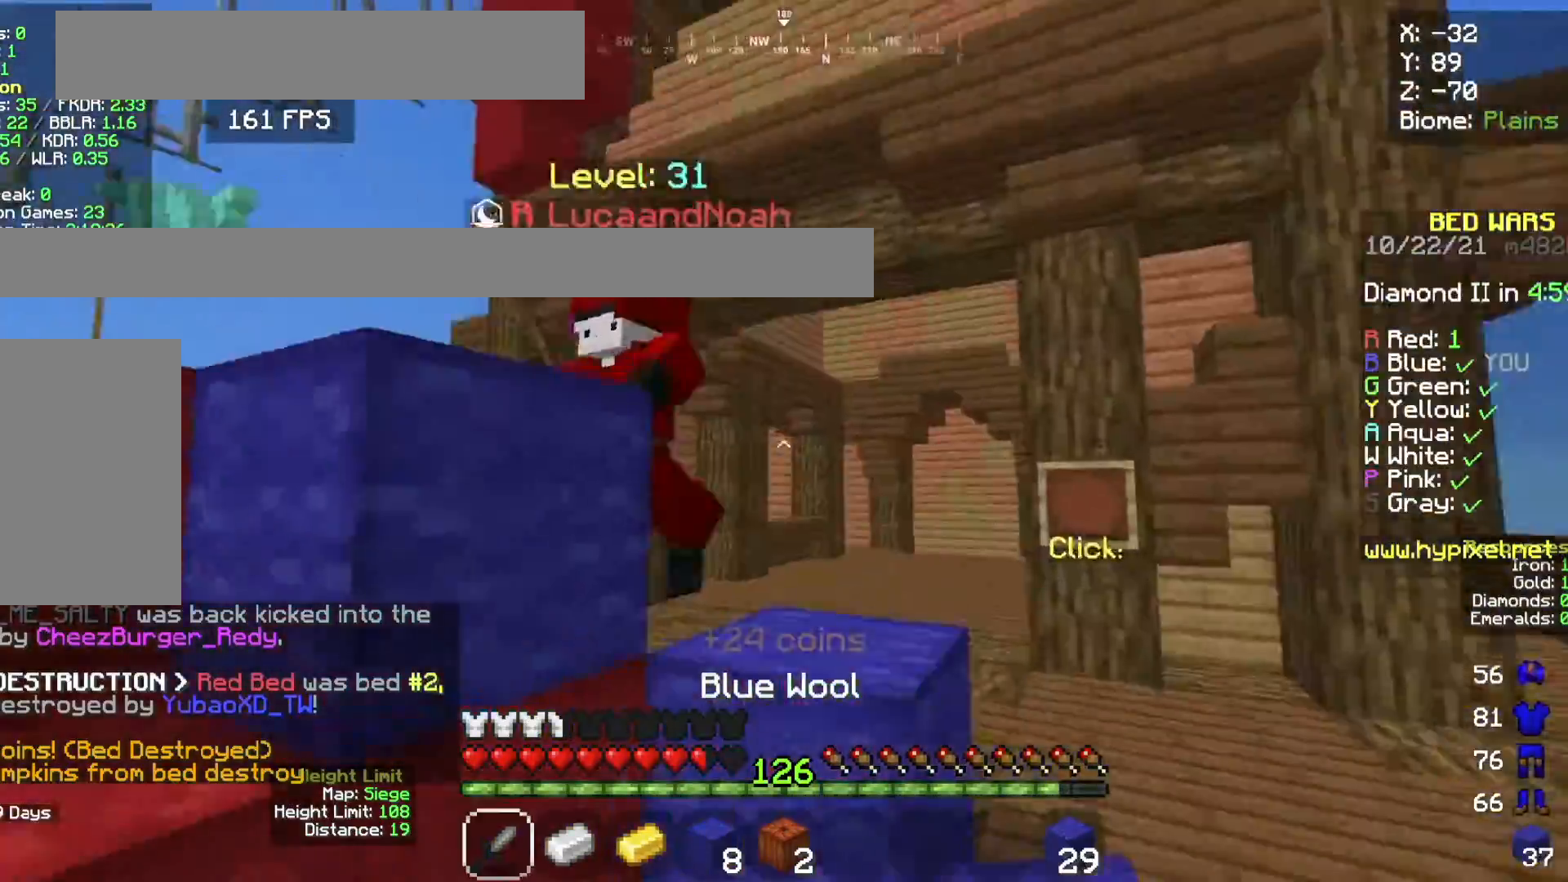
{"keys": ["d"], "mouse": ["left"], "events": [[67, "mouse_left", "up"], [167, "mouse_left", "down"], [500, "w", "up"]]}
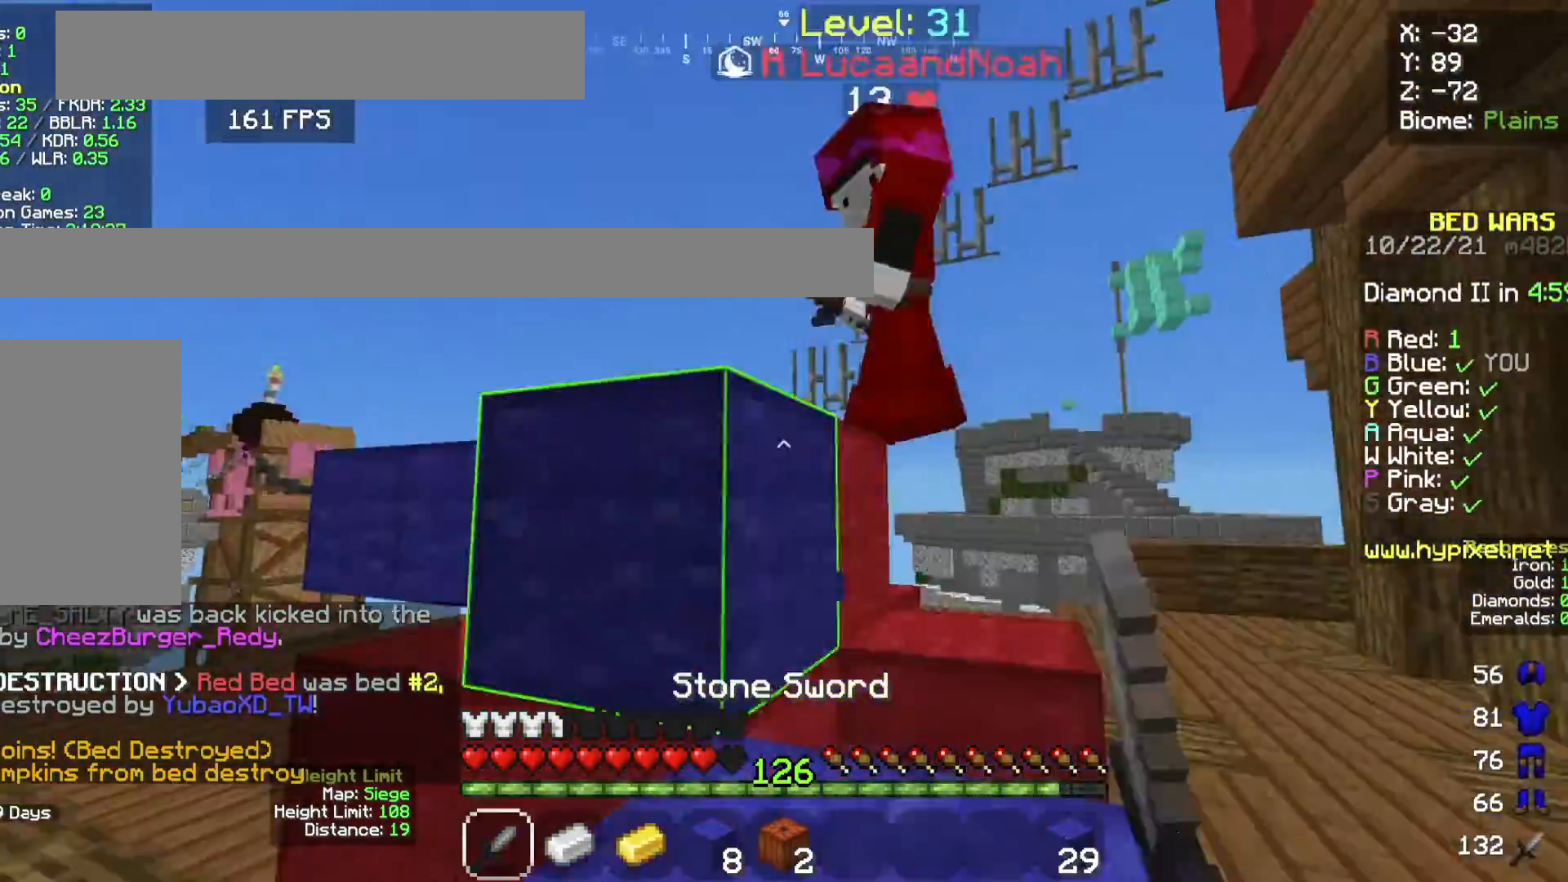
{"keys": ["d", "w"], "mouse": ["left"], "events": [[201, "w", "down"]]}
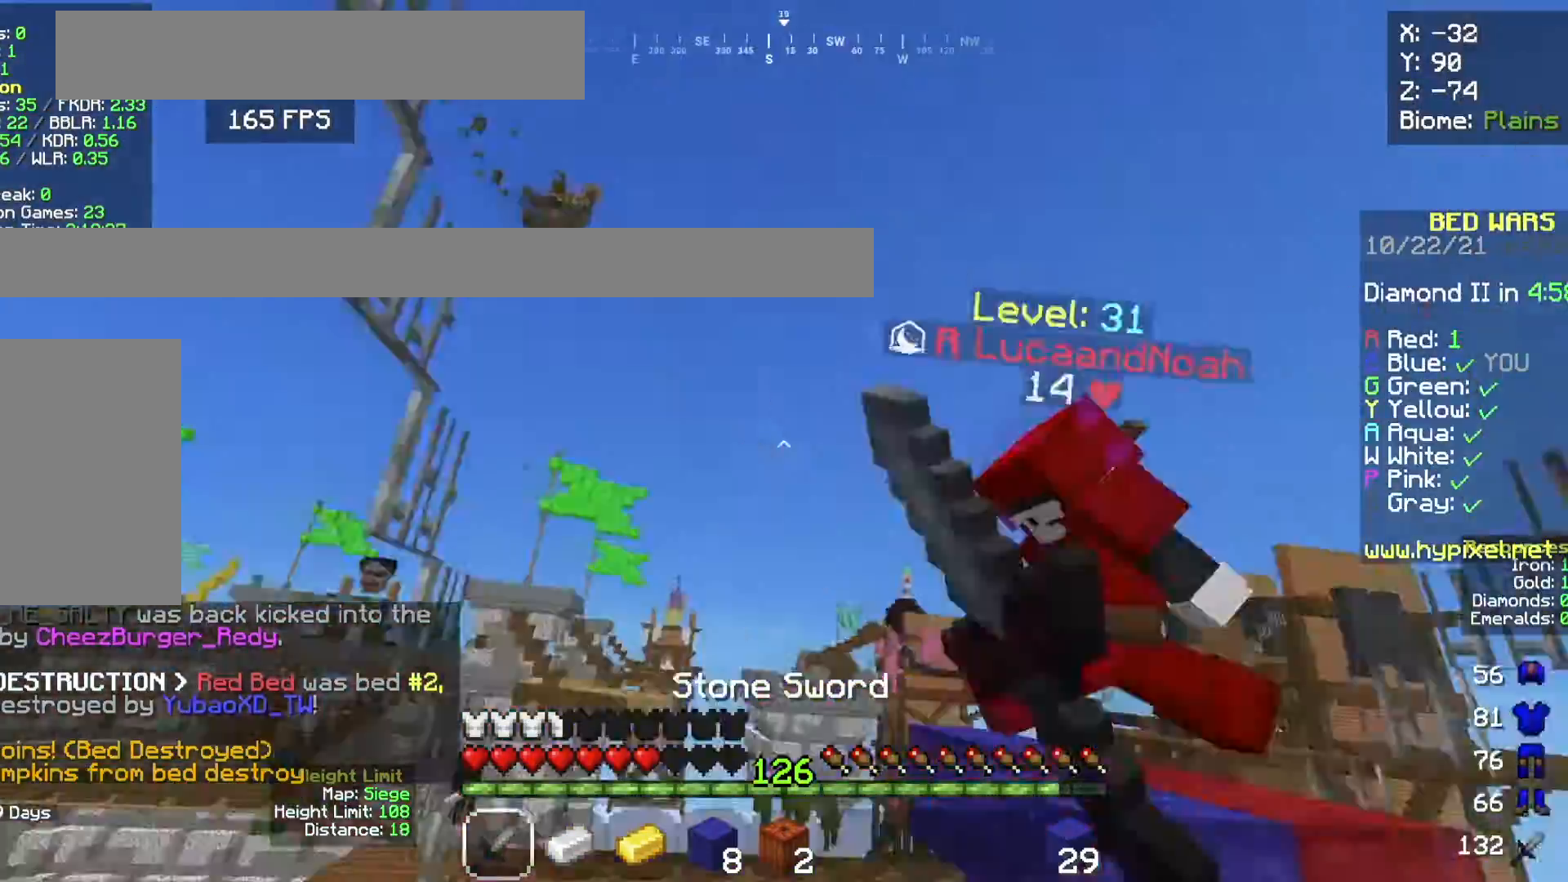
{"keys": ["d", "w"], "mouse": ["left"], "events": []}
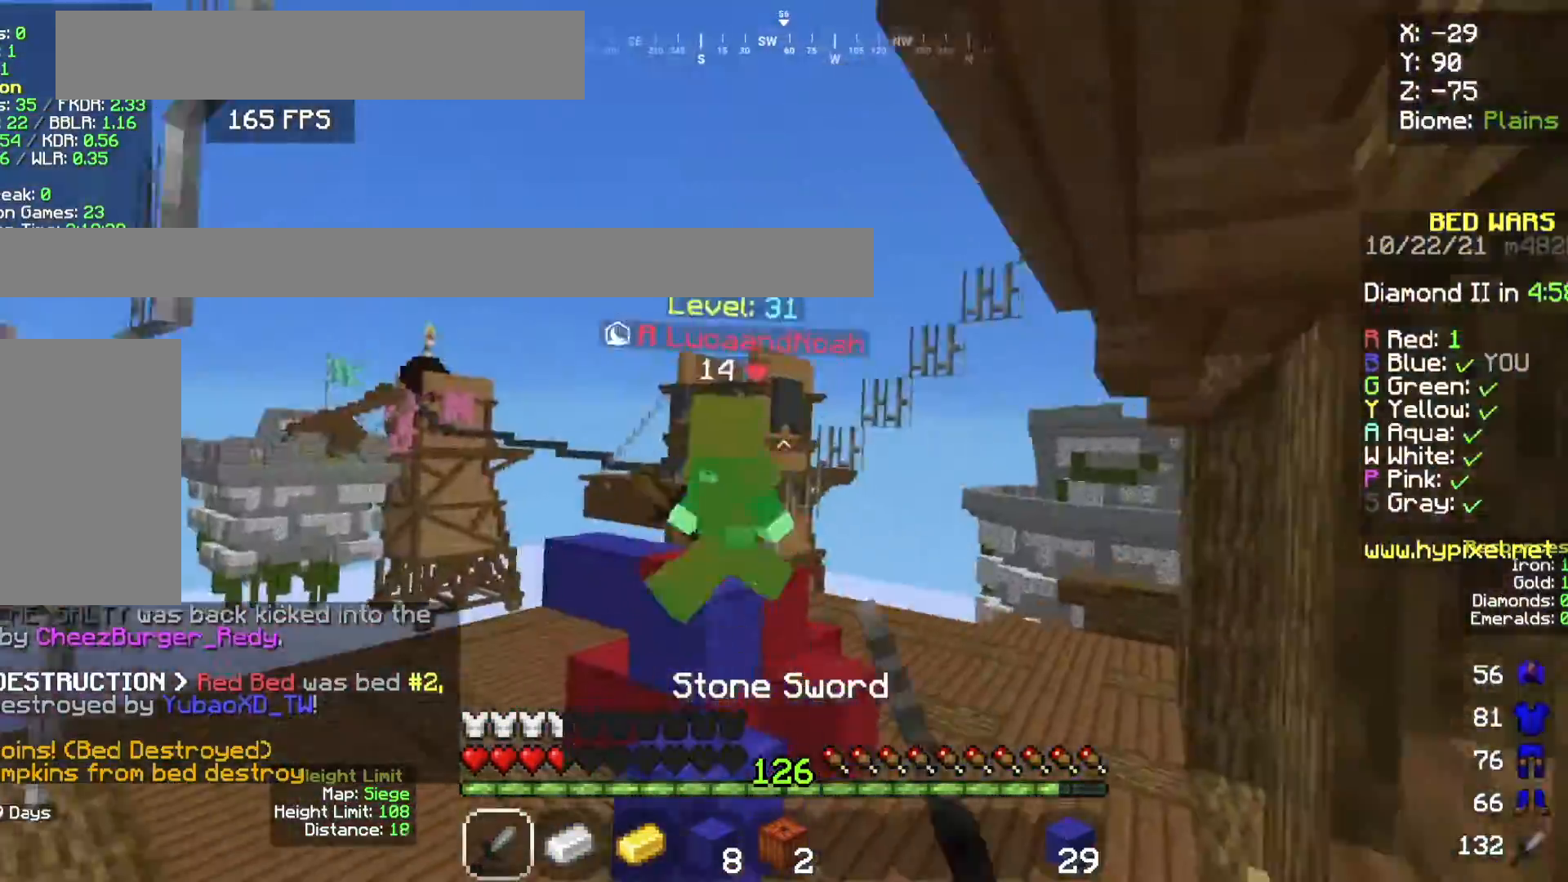
{"keys": ["d", "w"], "mouse": [], "events": [[301, "d", "up"], [401, "d", "down"], [401, "mouse_left", "up"]]}
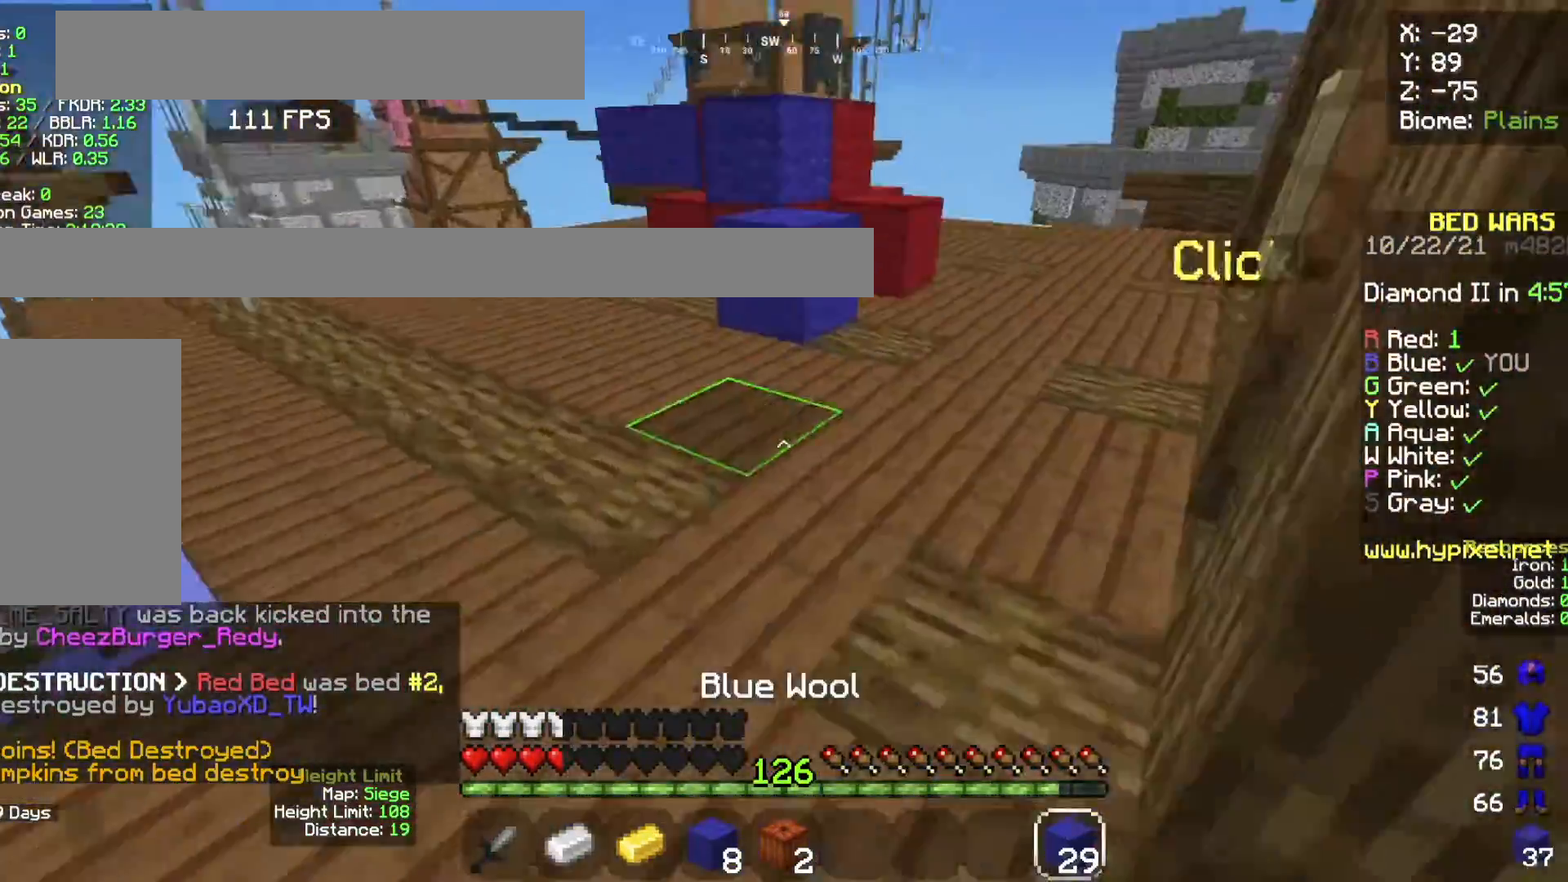
{"keys": ["d", "w"], "mouse": [], "events": [[67, "d", "up"], [233, "a", "down"], [333, "d", "down"], [367, "a", "up"], [367, "mouse_right", "down"], [500, "mouse_right", "up"]]}
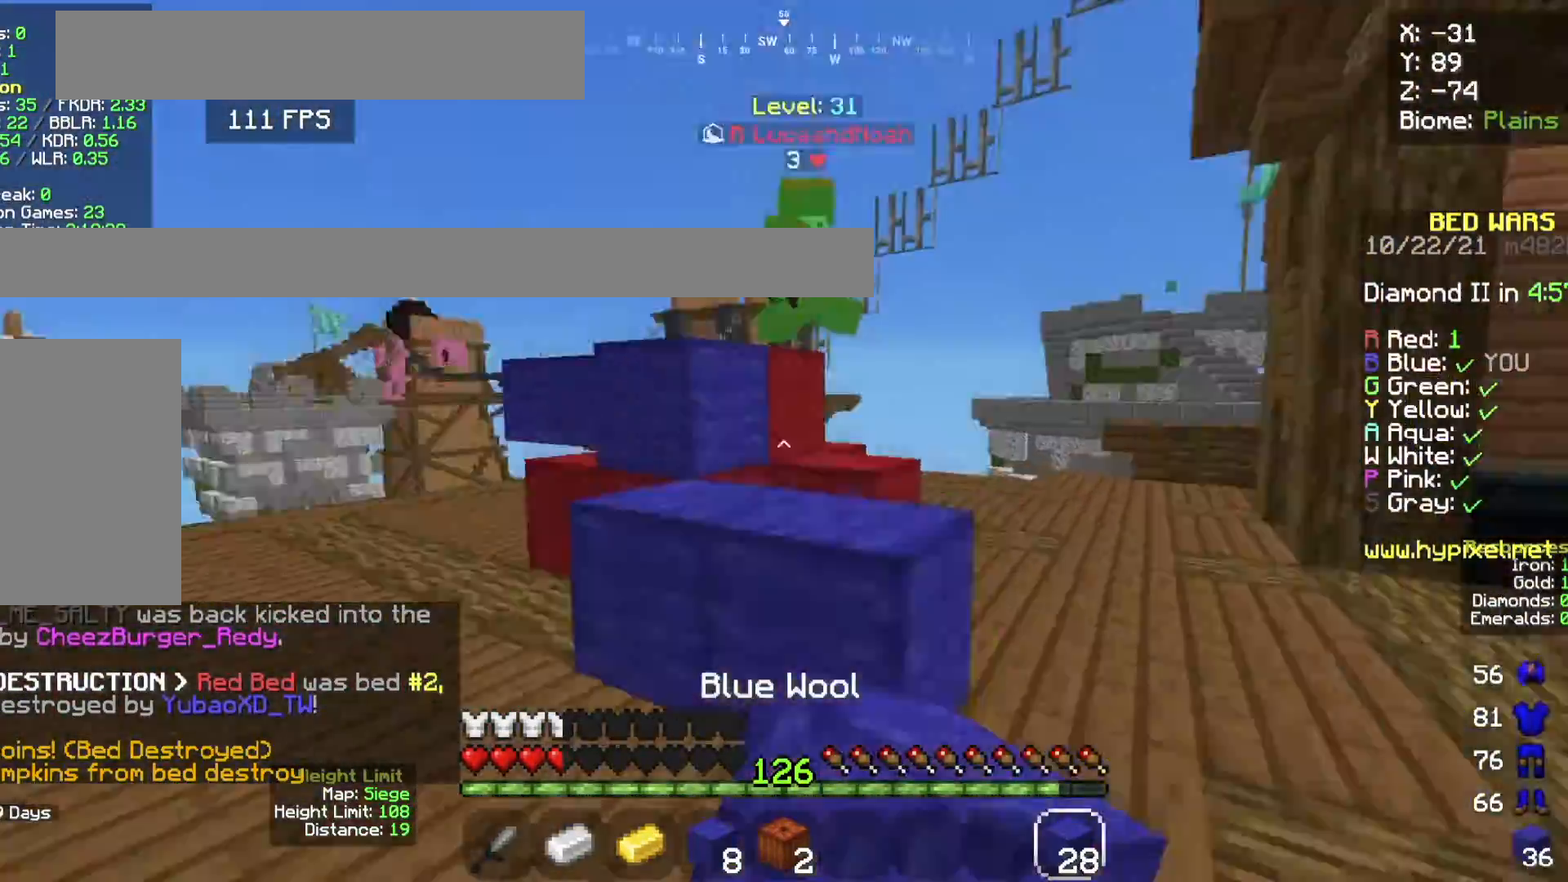
{"keys": ["d", "w"], "mouse": ["left"], "events": [[467, "mouse_left", "down"]]}
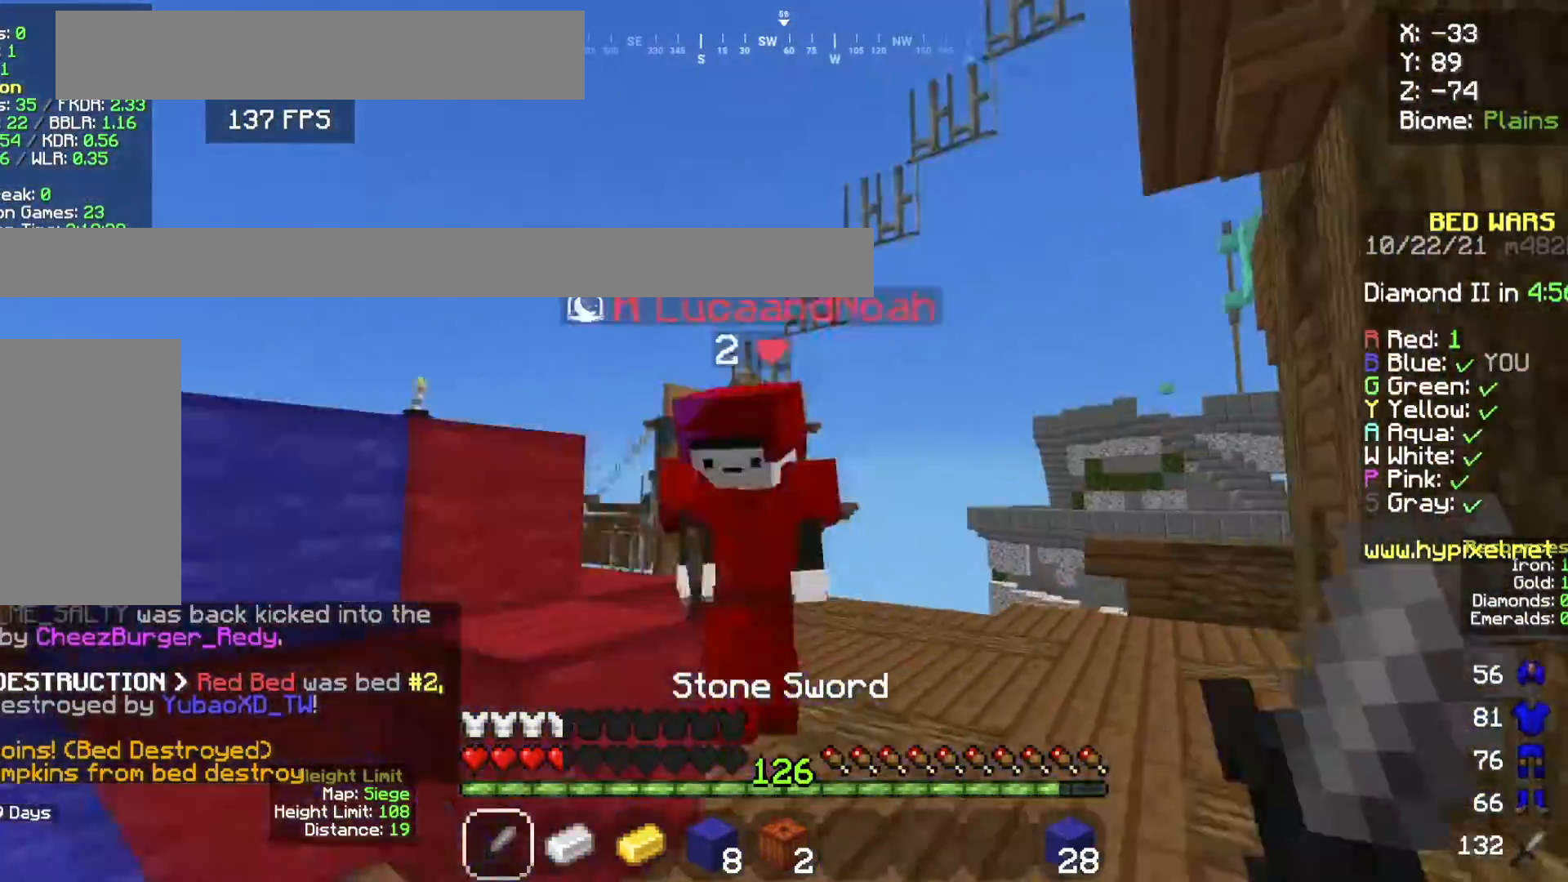
{"keys": ["a"], "mouse": ["left"], "events": [[33, "mouse_left", "up"], [100, "mouse_left", "down"], [167, "w", "up"], [333, "a", "down"], [500, "d", "up"]]}
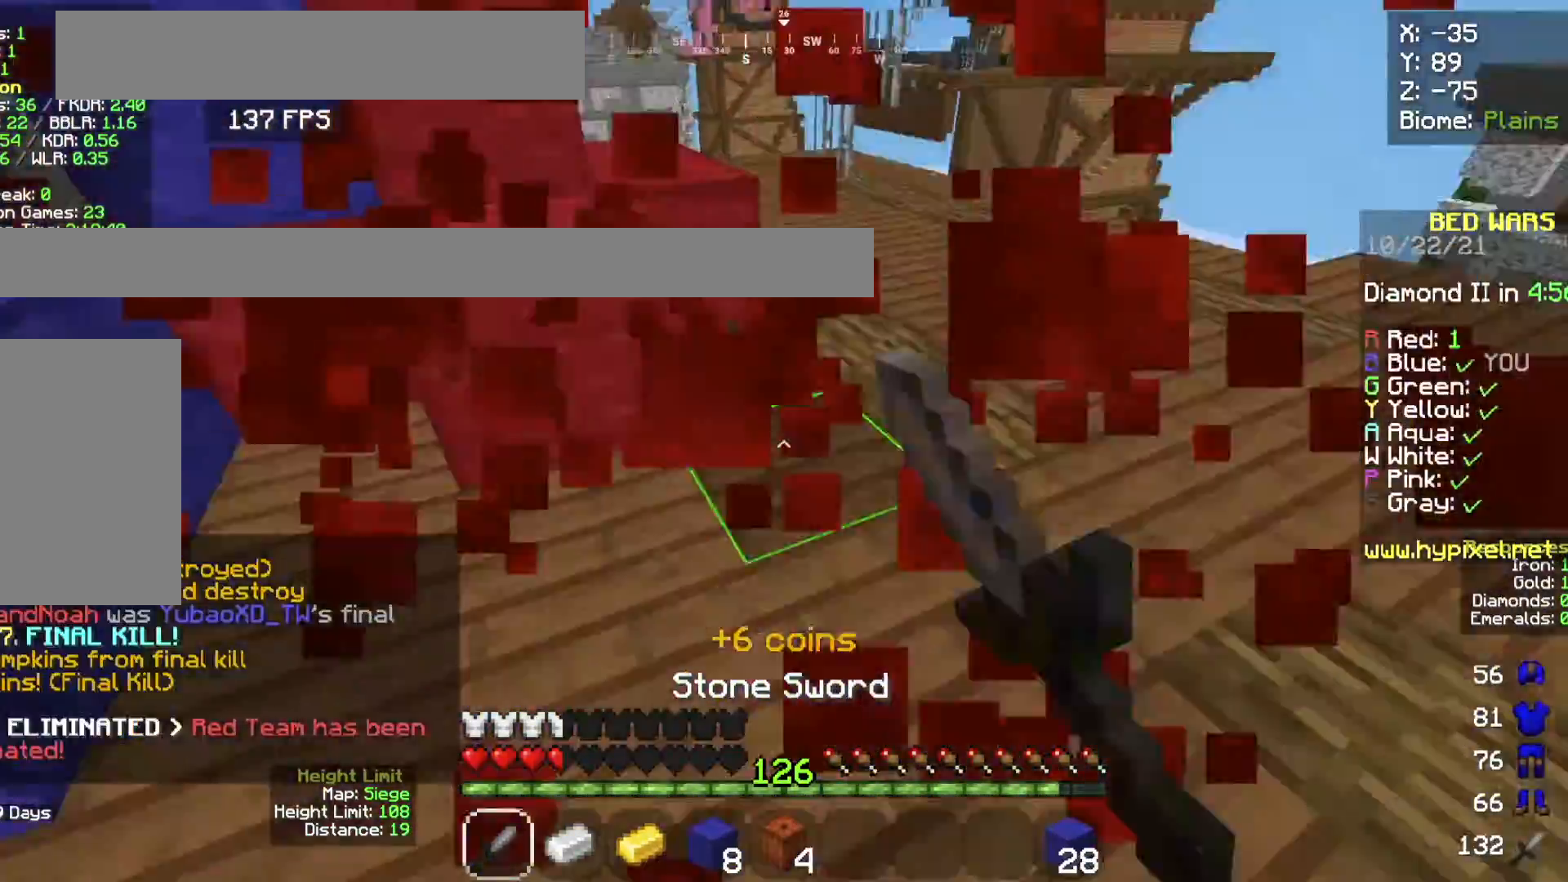
{"keys": ["space", "w"], "mouse": [], "events": [[34, "mouse_left", "up"], [100, "w", "down"], [134, "d", "down"], [167, "a", "up"], [501, "d", "up"], [501, "space", "down"]]}
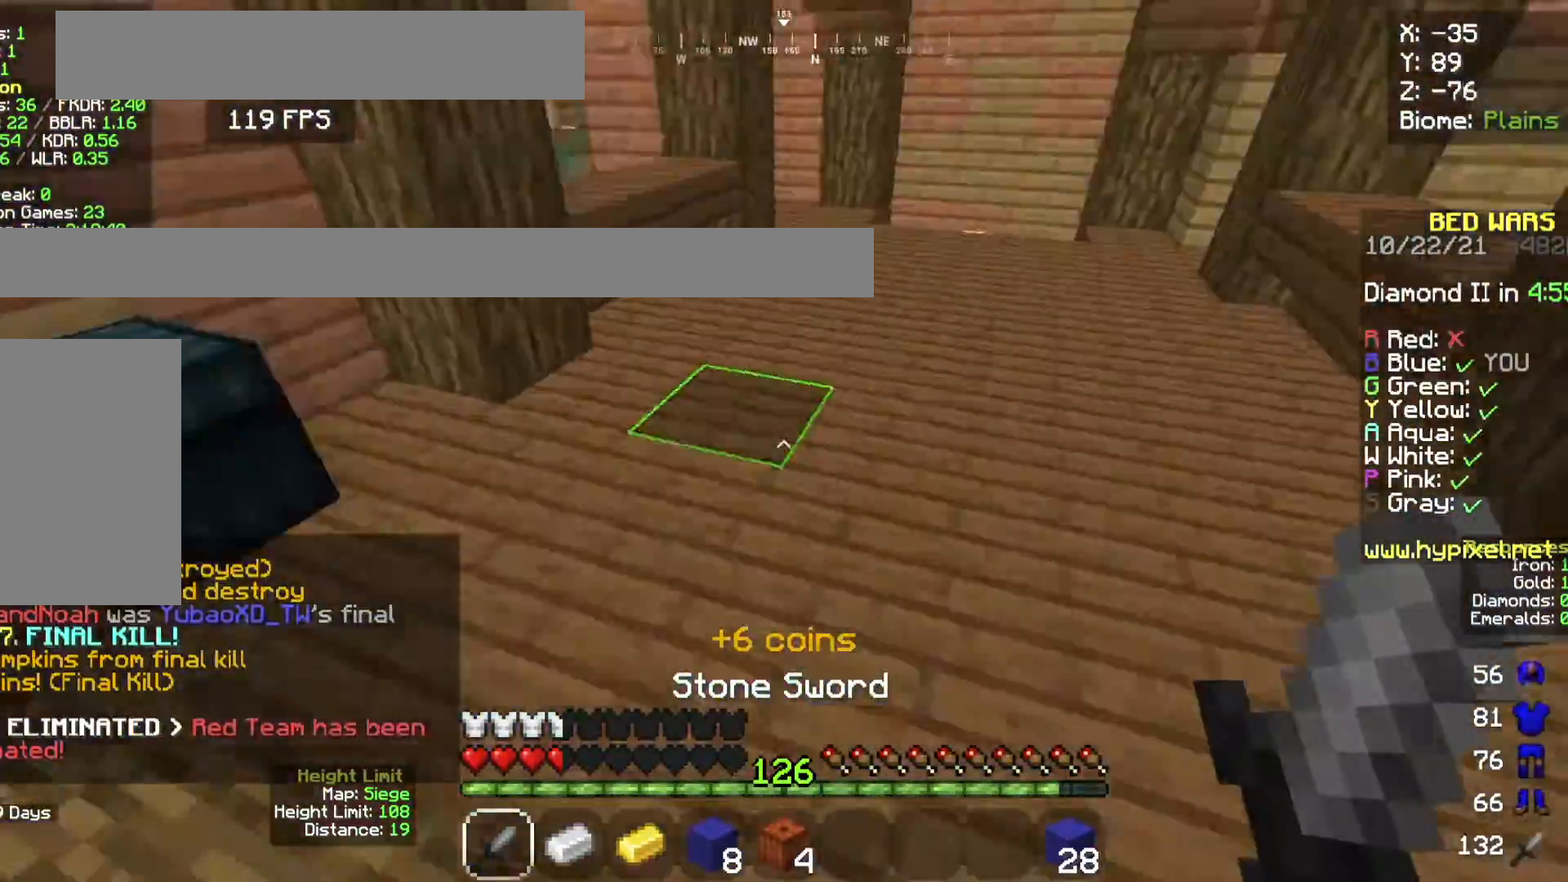
{"keys": ["space", "w"], "mouse": [], "events": []}
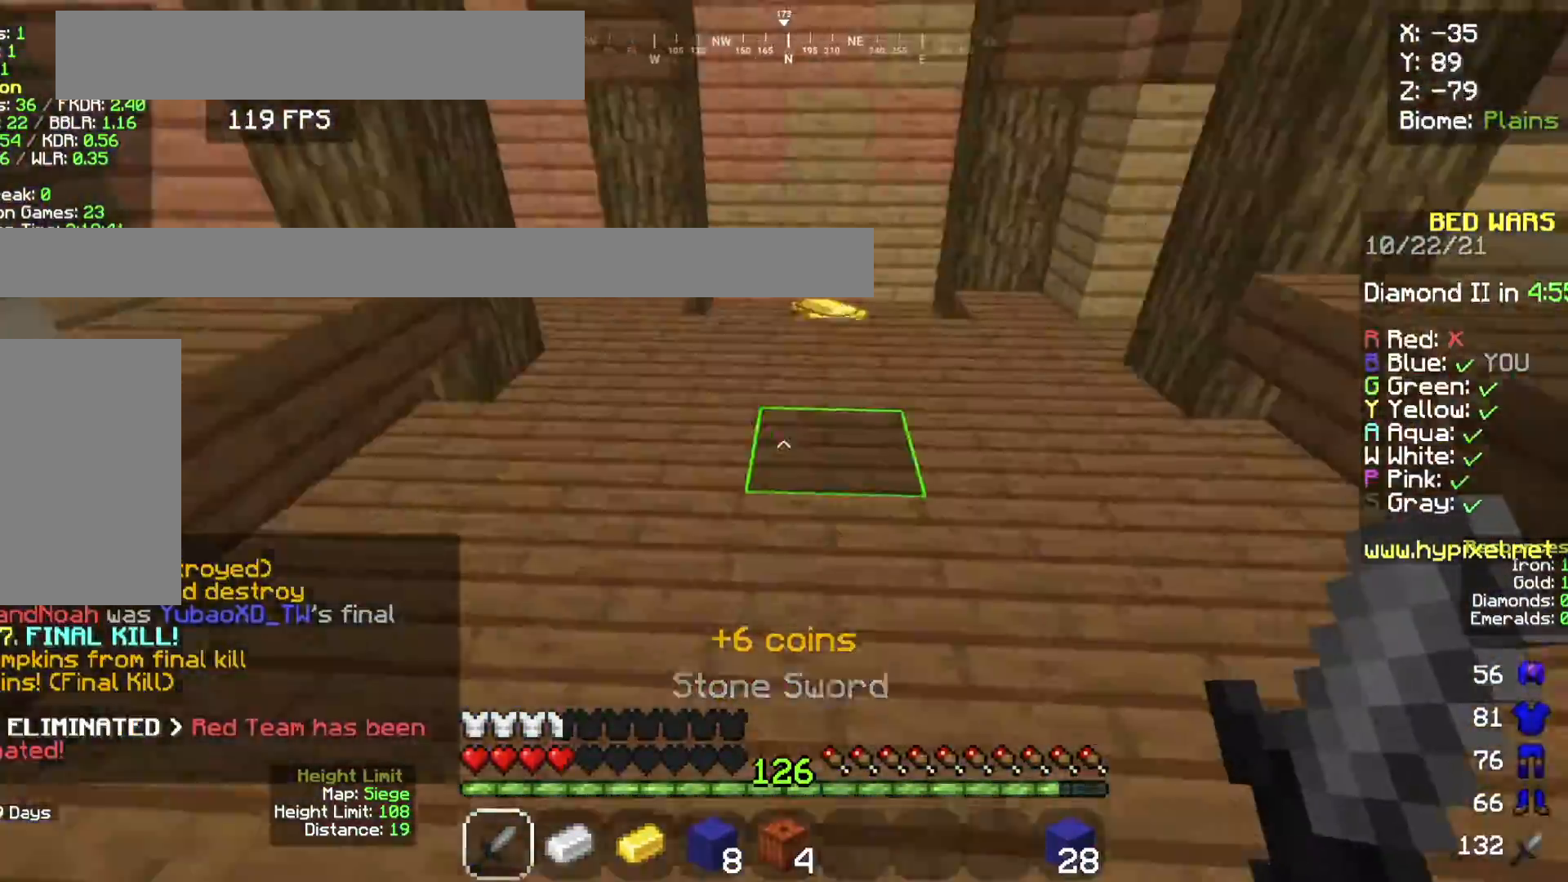
{"keys": ["w"], "mouse": [], "events": [[301, "space", "up"]]}
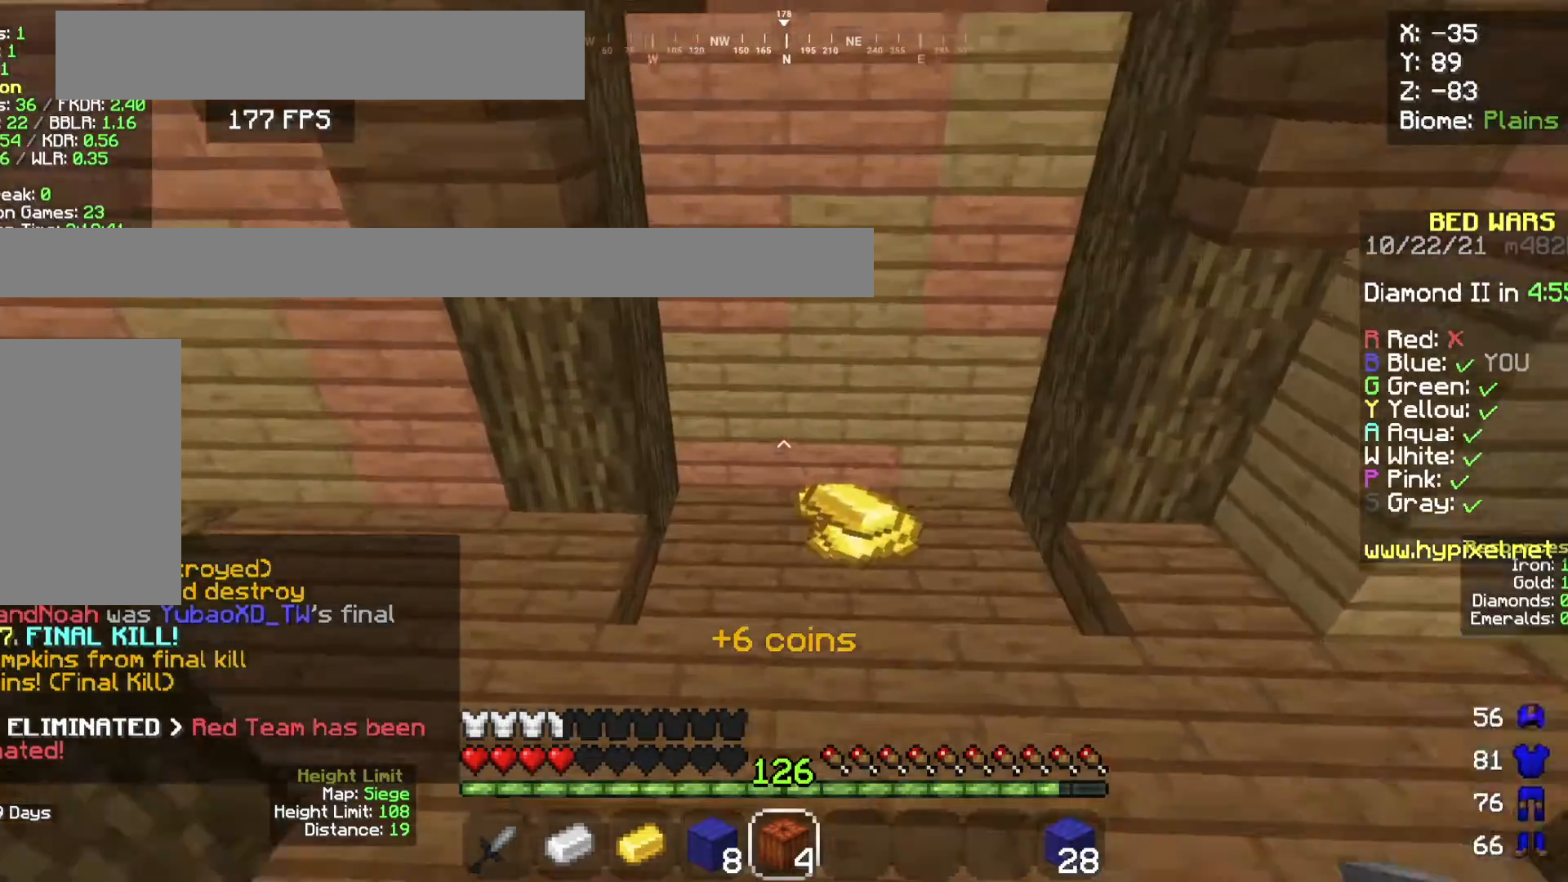
{"keys": ["w"], "mouse": [], "events": []}
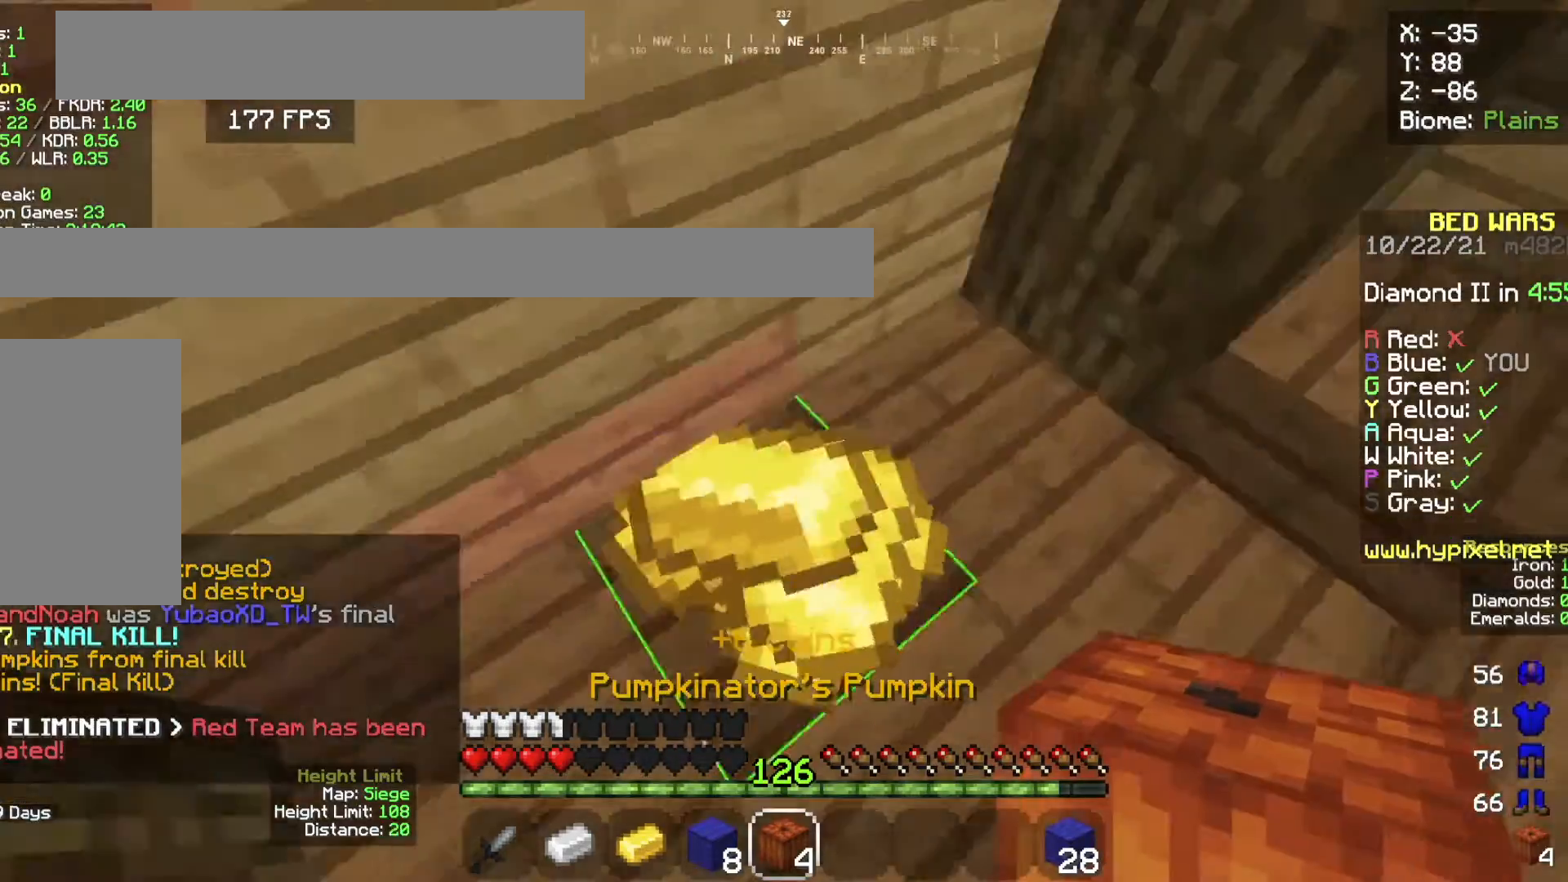
{"keys": ["d", "w"], "mouse": [], "events": [[100, "d", "down"]]}
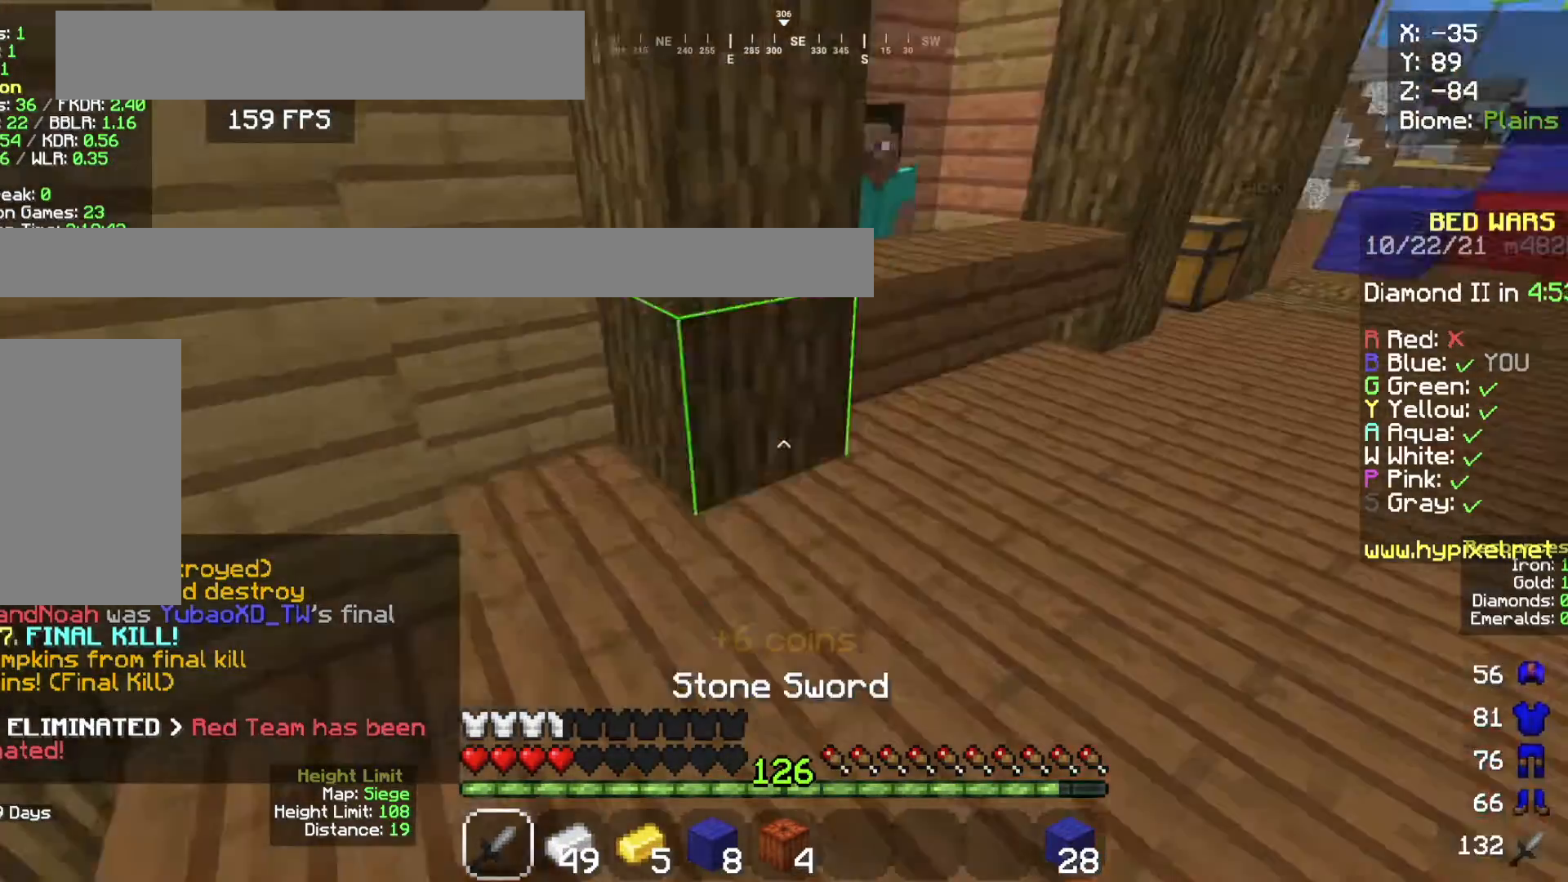
{"keys": ["w"], "mouse": [], "events": [[233, "d", "up"]]}
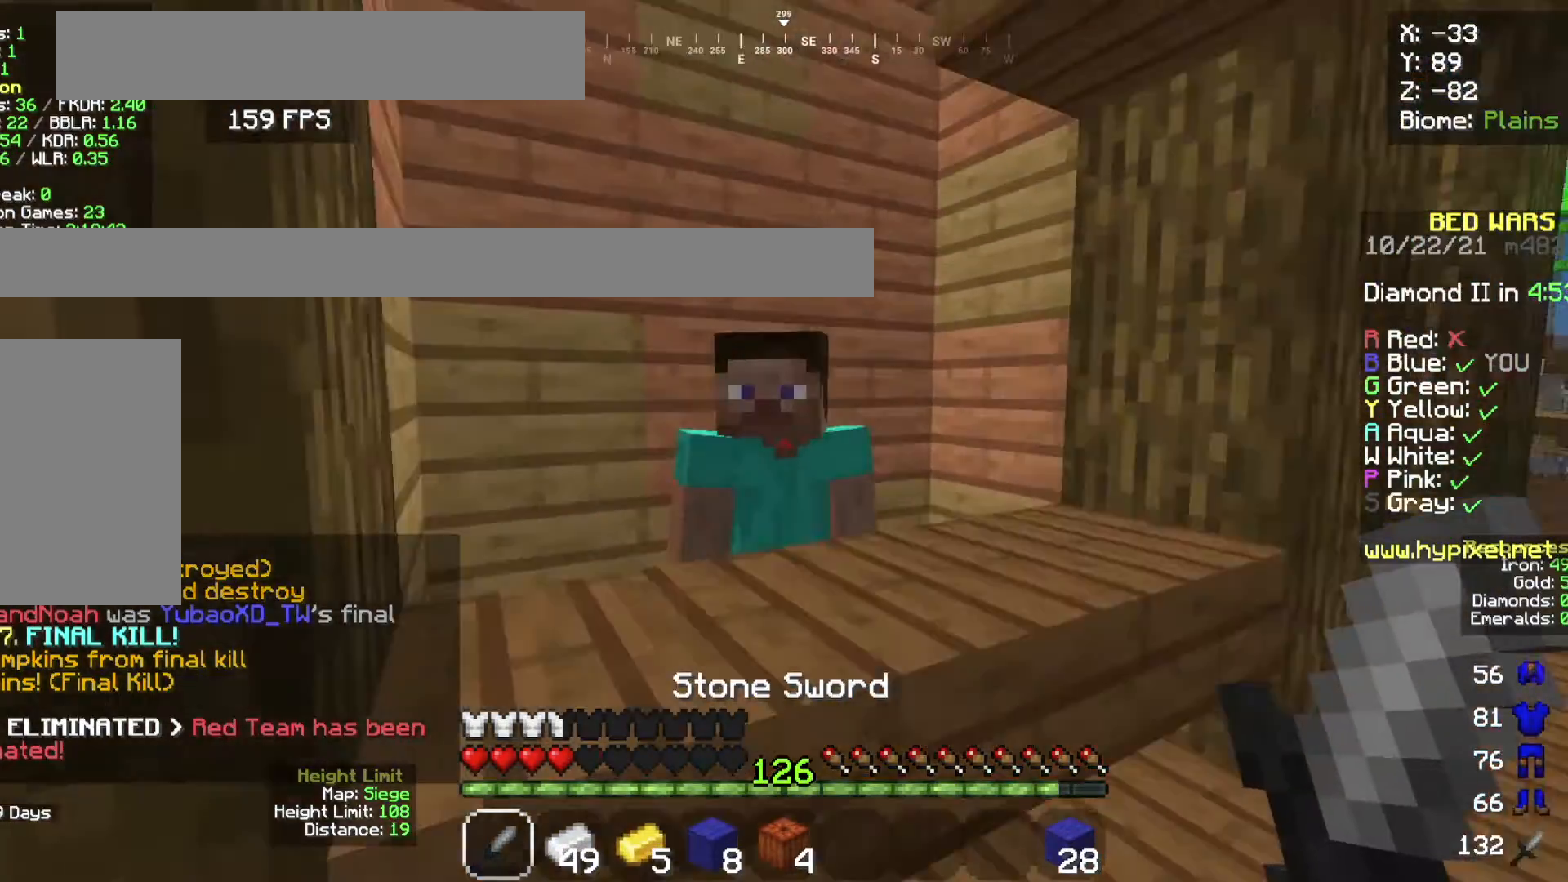
{"keys": [], "mouse": [], "events": [[67, "d", "down"], [67, "mouse_right", "down"], [134, "w", "up"], [201, "mouse_right", "up"], [334, "d", "up"]]}
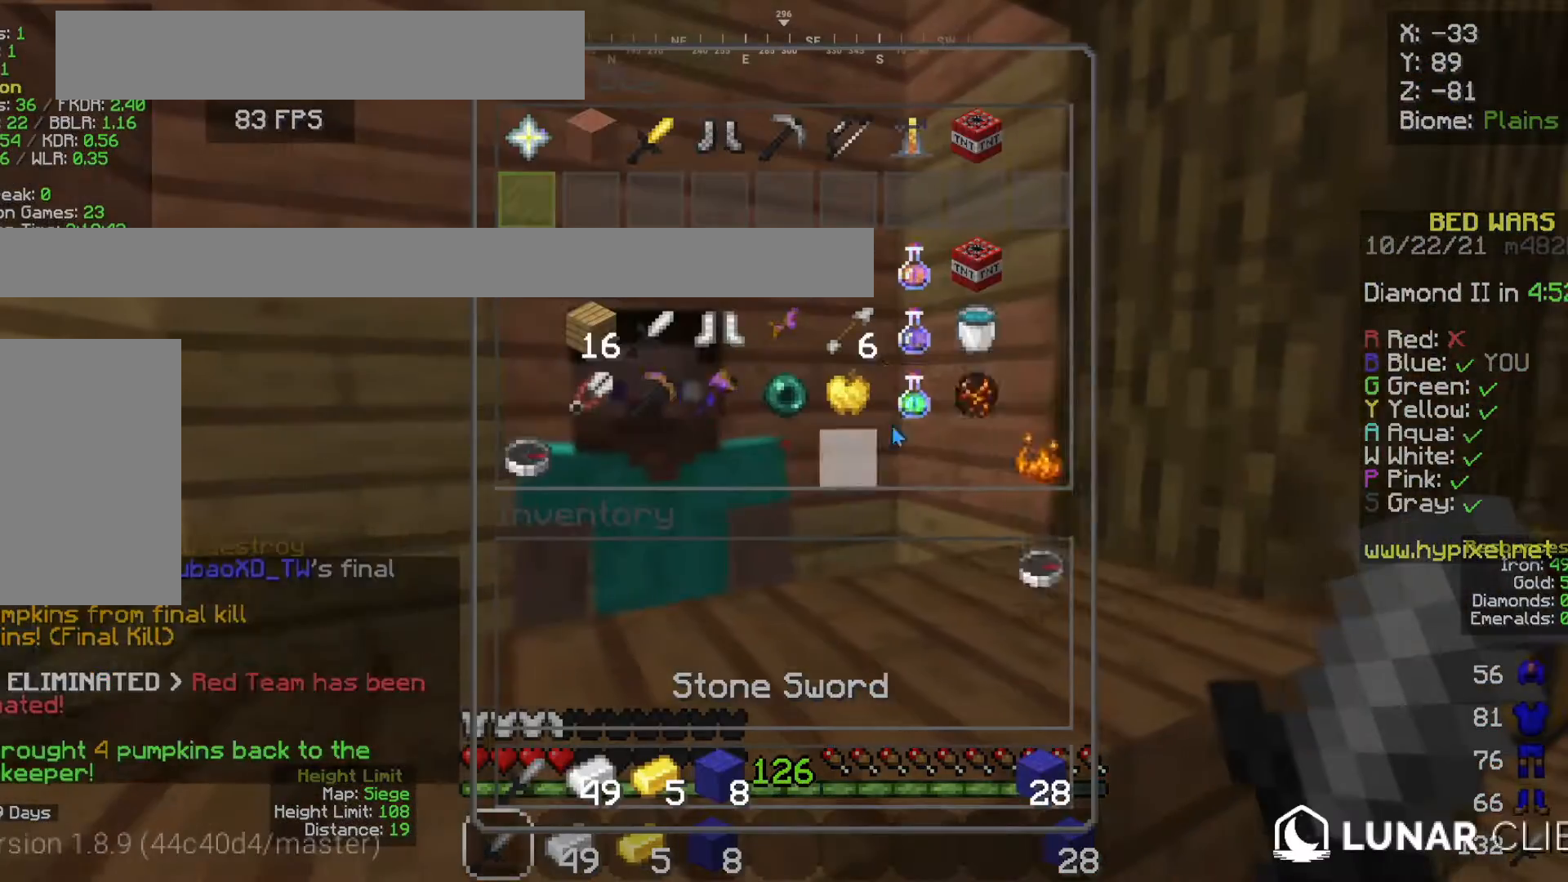
{"keys": [], "mouse": [], "events": []}